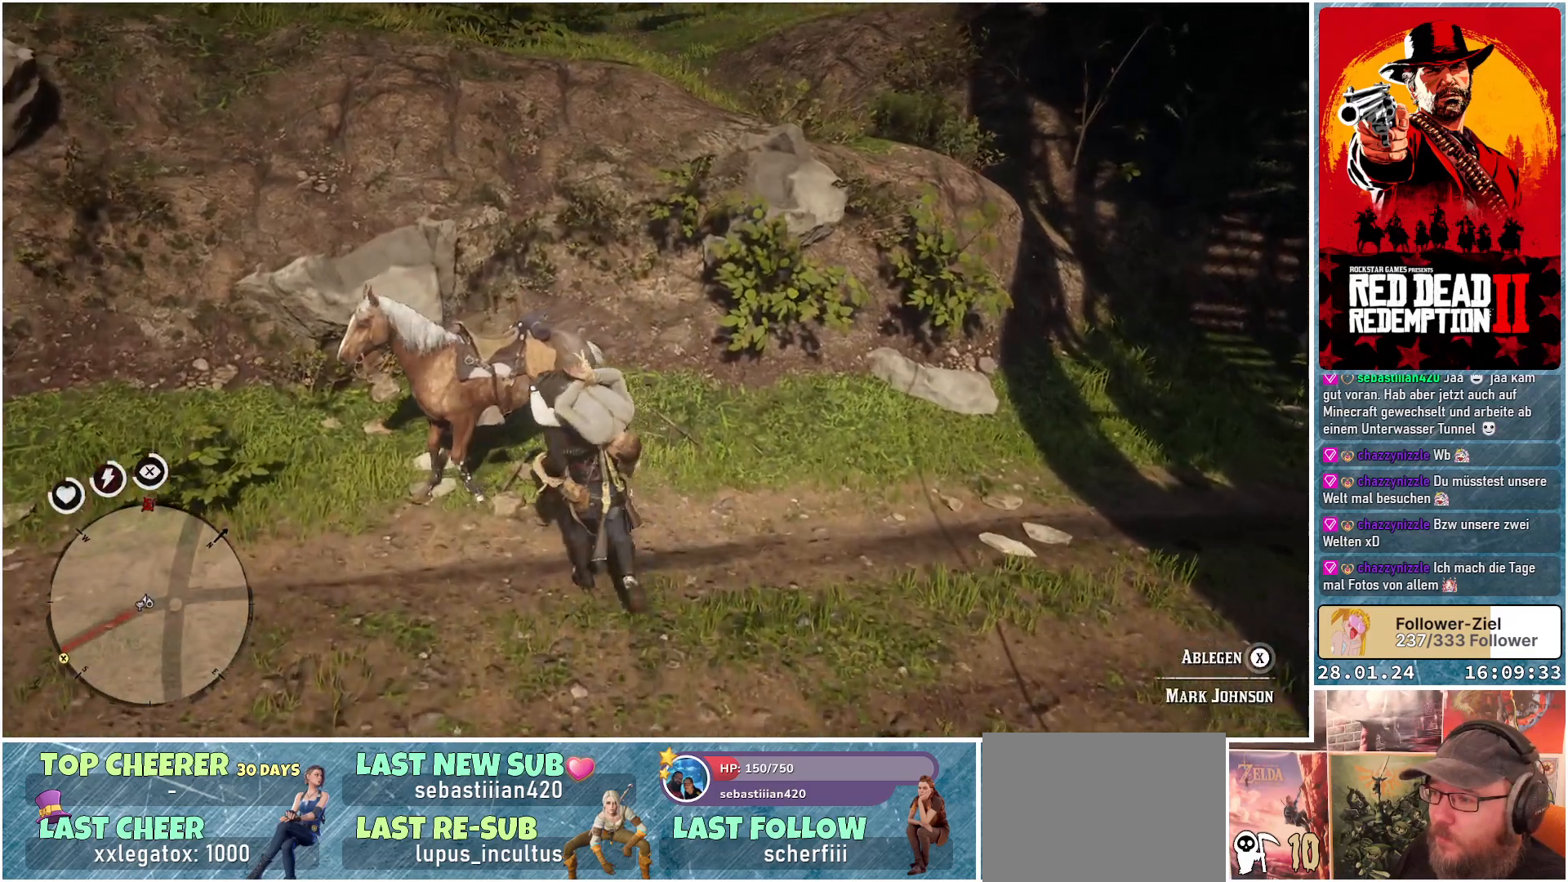
Gameplay with a controller (Xbox layout); each line is a JSON object with the inputs held at the frame after it. "events" lists button and stick changes between this image and that frame as [ms after this image, input, new state], when the widget could be followed in between.
{"buttons": ["X"], "left_stick": "center", "right_stick": "center", "events": [[51, "X", "down"], [117, "left_stick", "up"], [384, "left_stick", "center"]]}
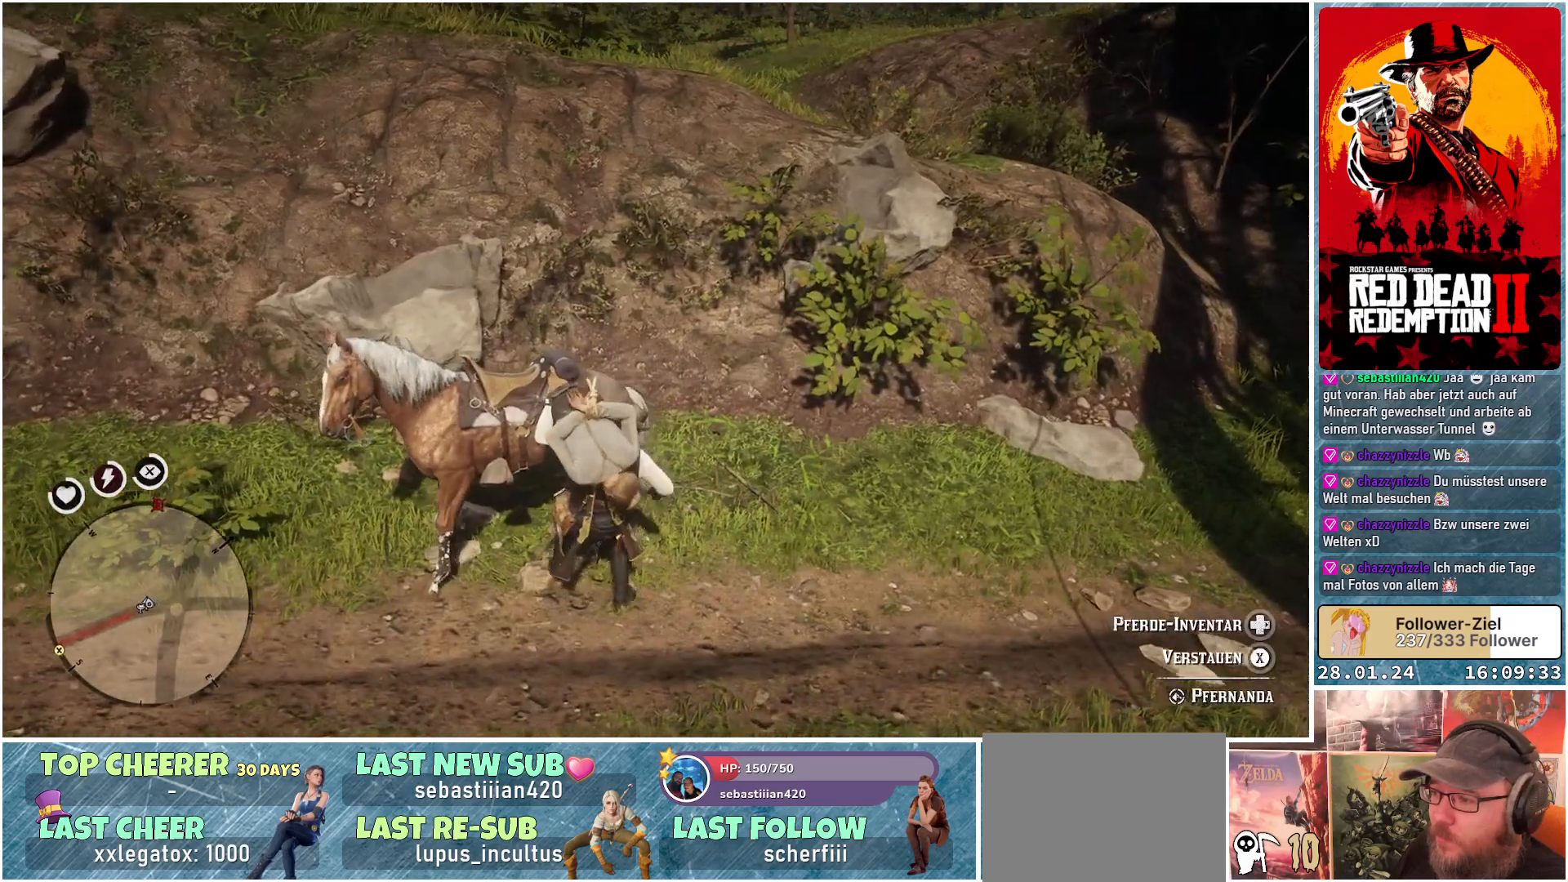
{"buttons": ["X"], "left_stick": "center", "right_stick": "center", "events": []}
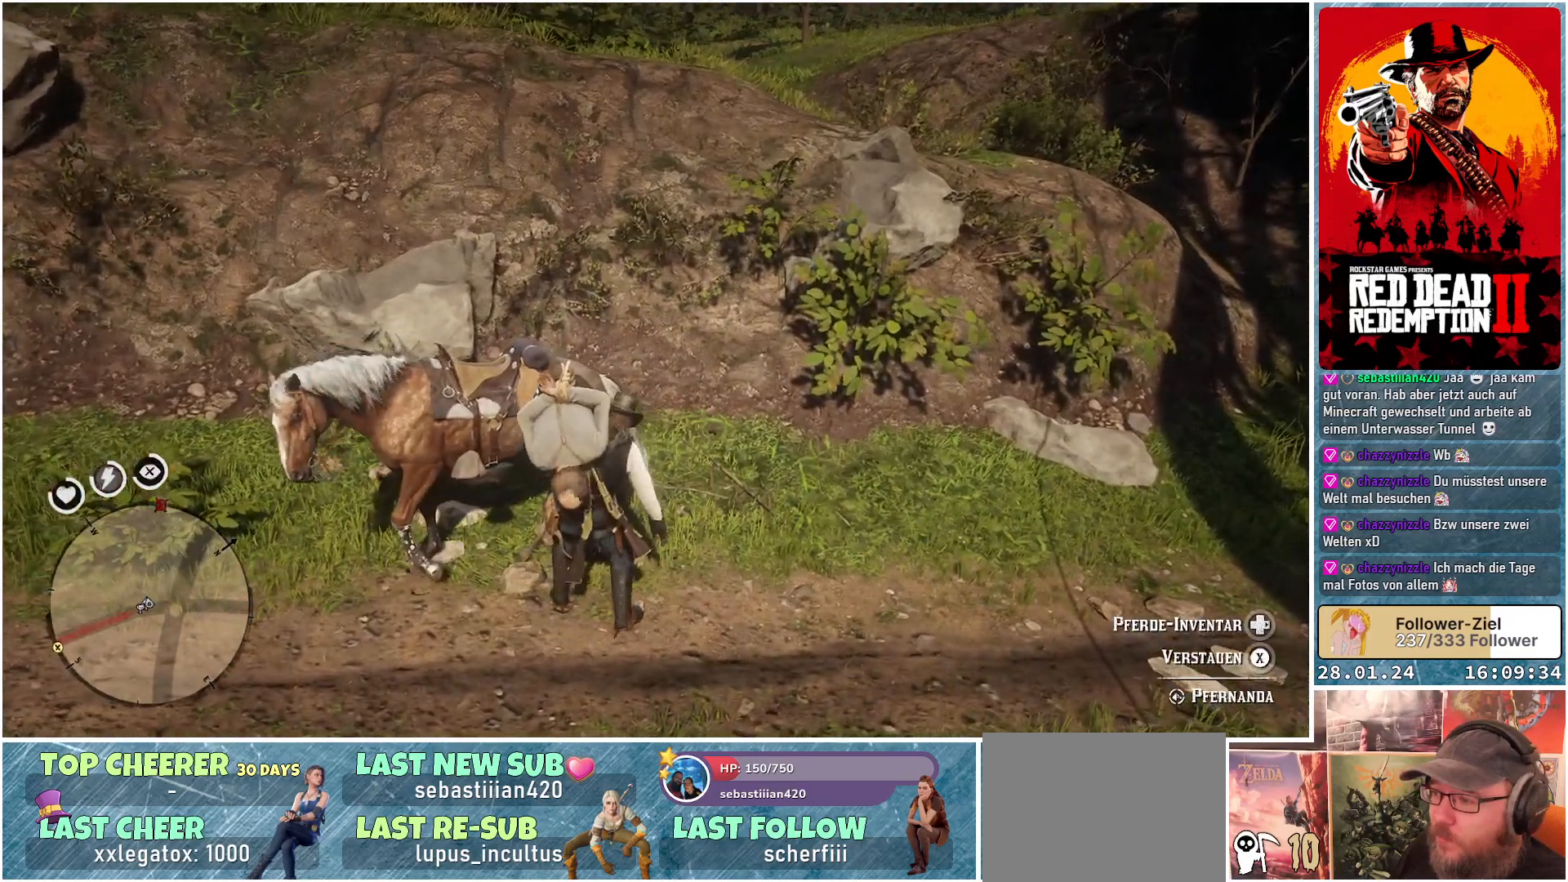
{"buttons": ["X"], "left_stick": "center", "right_stick": "center", "events": []}
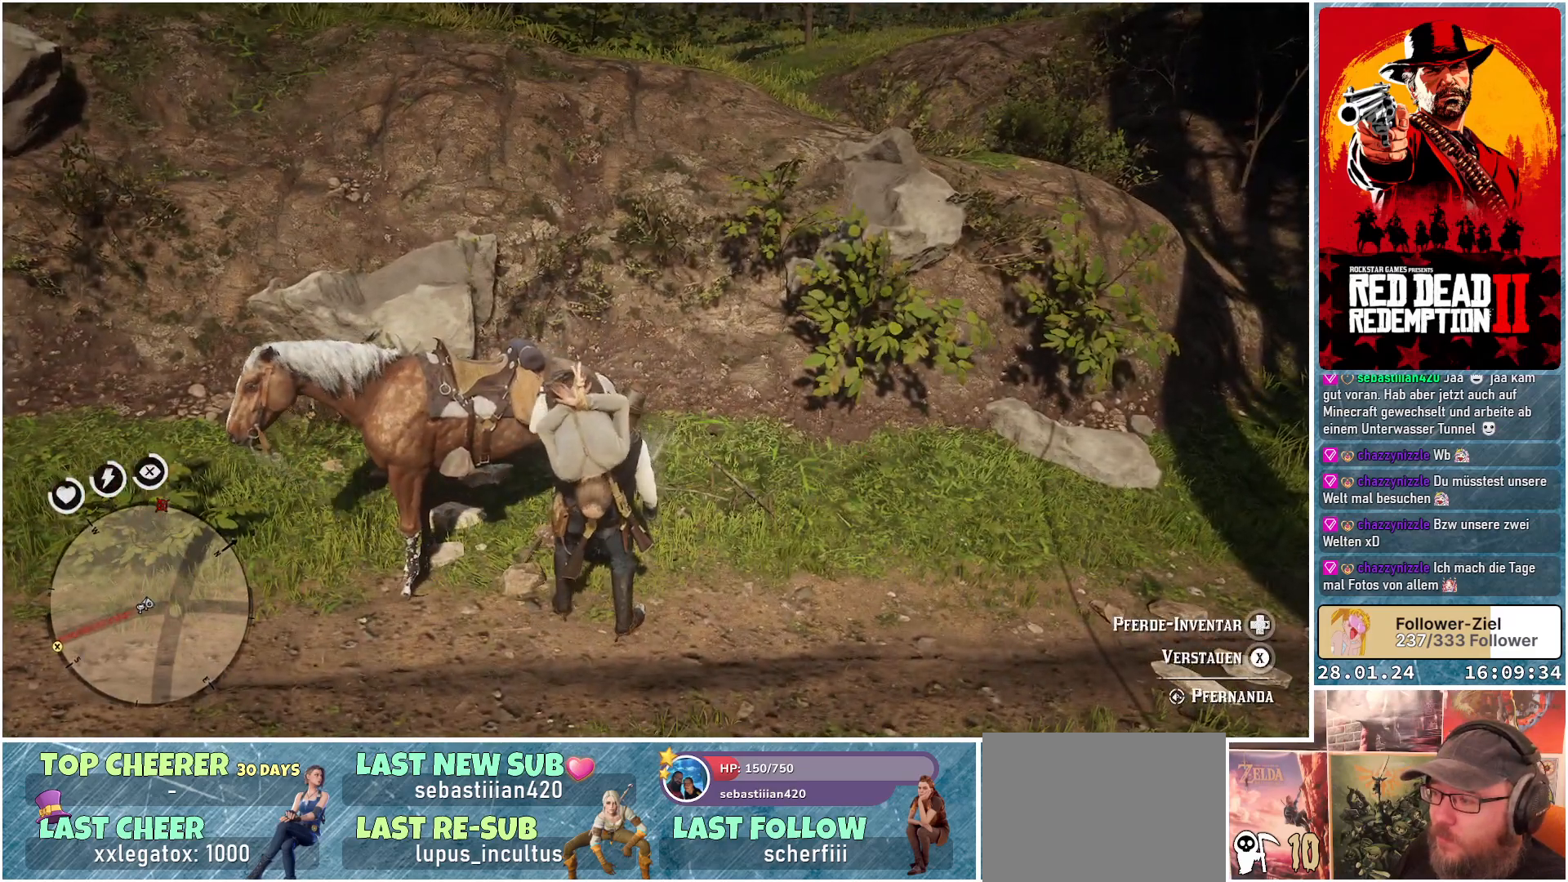
{"buttons": ["X"], "left_stick": "center", "right_stick": "center", "events": [[33, "X", "up"], [150, "X", "down"]]}
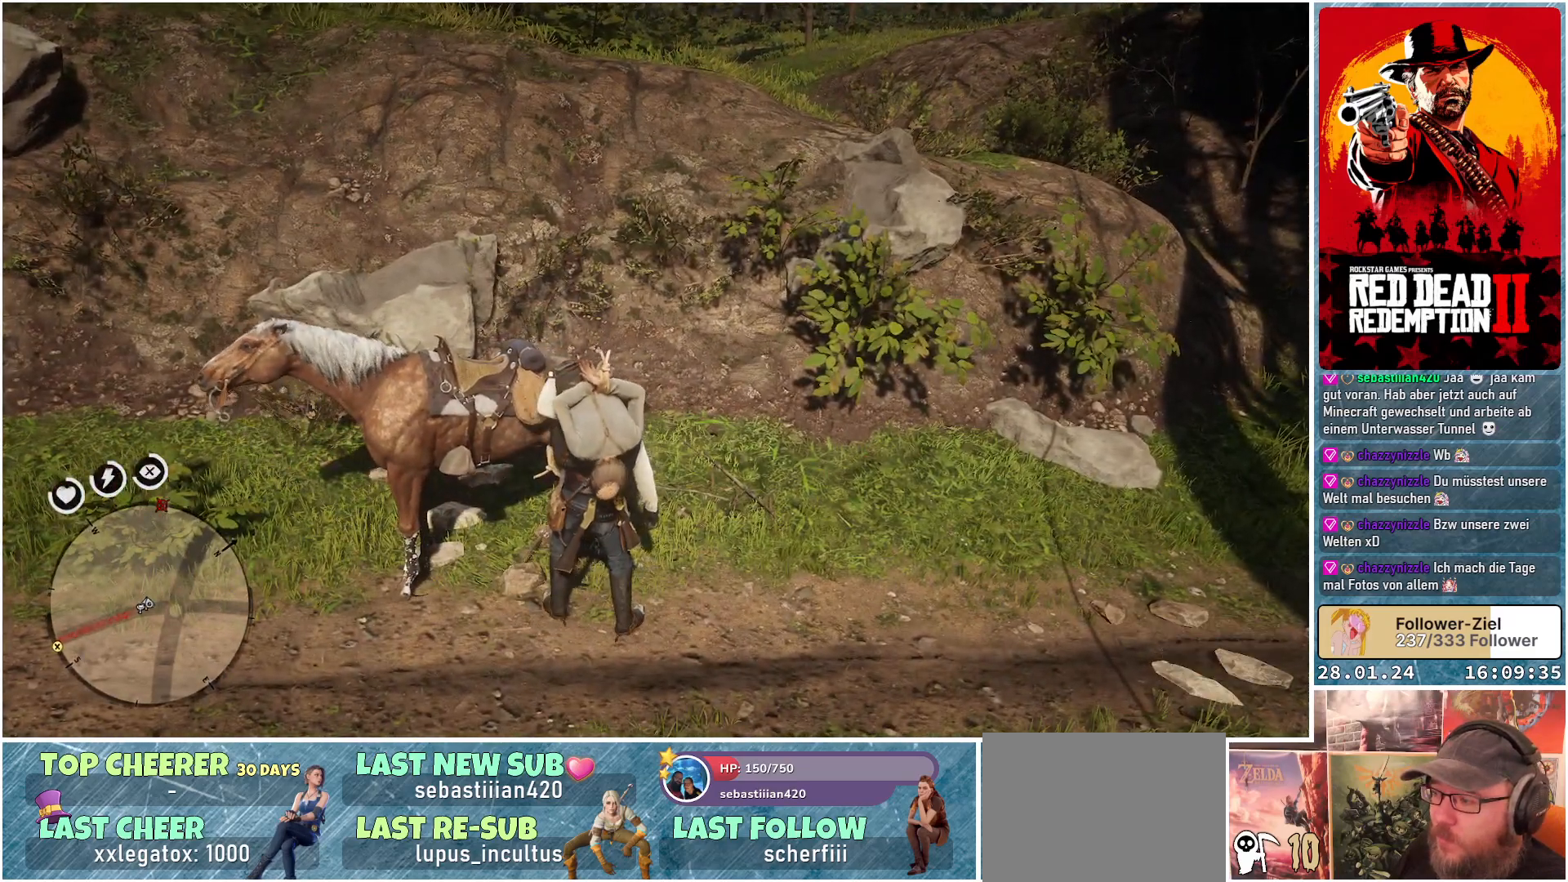
{"buttons": [], "left_stick": "center", "right_stick": "center", "events": [[334, "X", "up"]]}
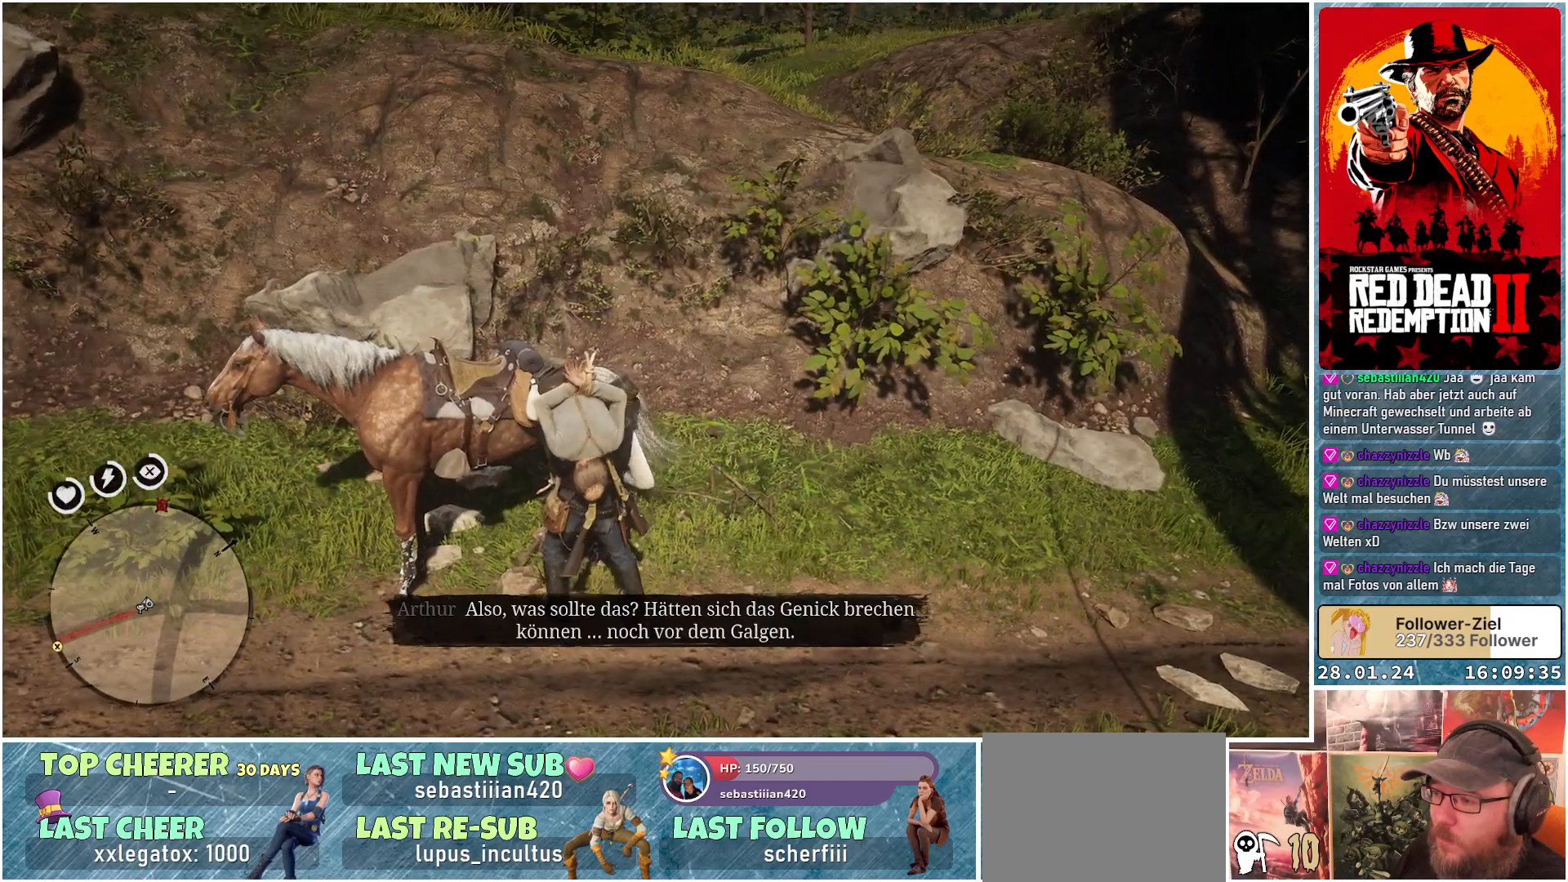
{"buttons": [], "left_stick": "center", "right_stick": "left", "events": [[100, "right_stick", "left"]]}
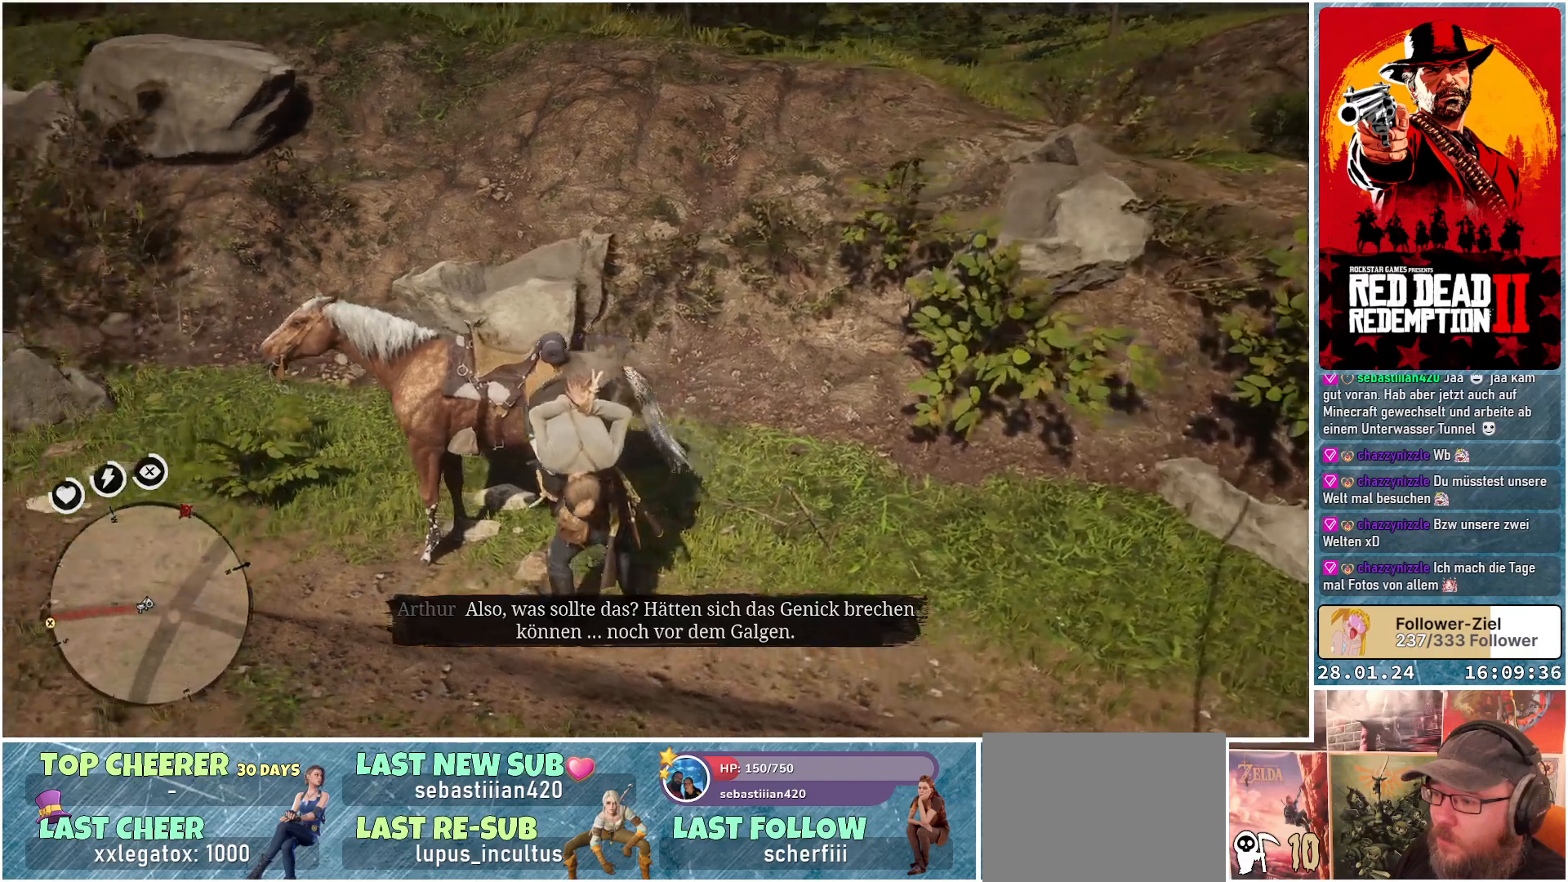
{"buttons": [], "left_stick": "center", "right_stick": "center", "events": [[201, "right_stick", "center"]]}
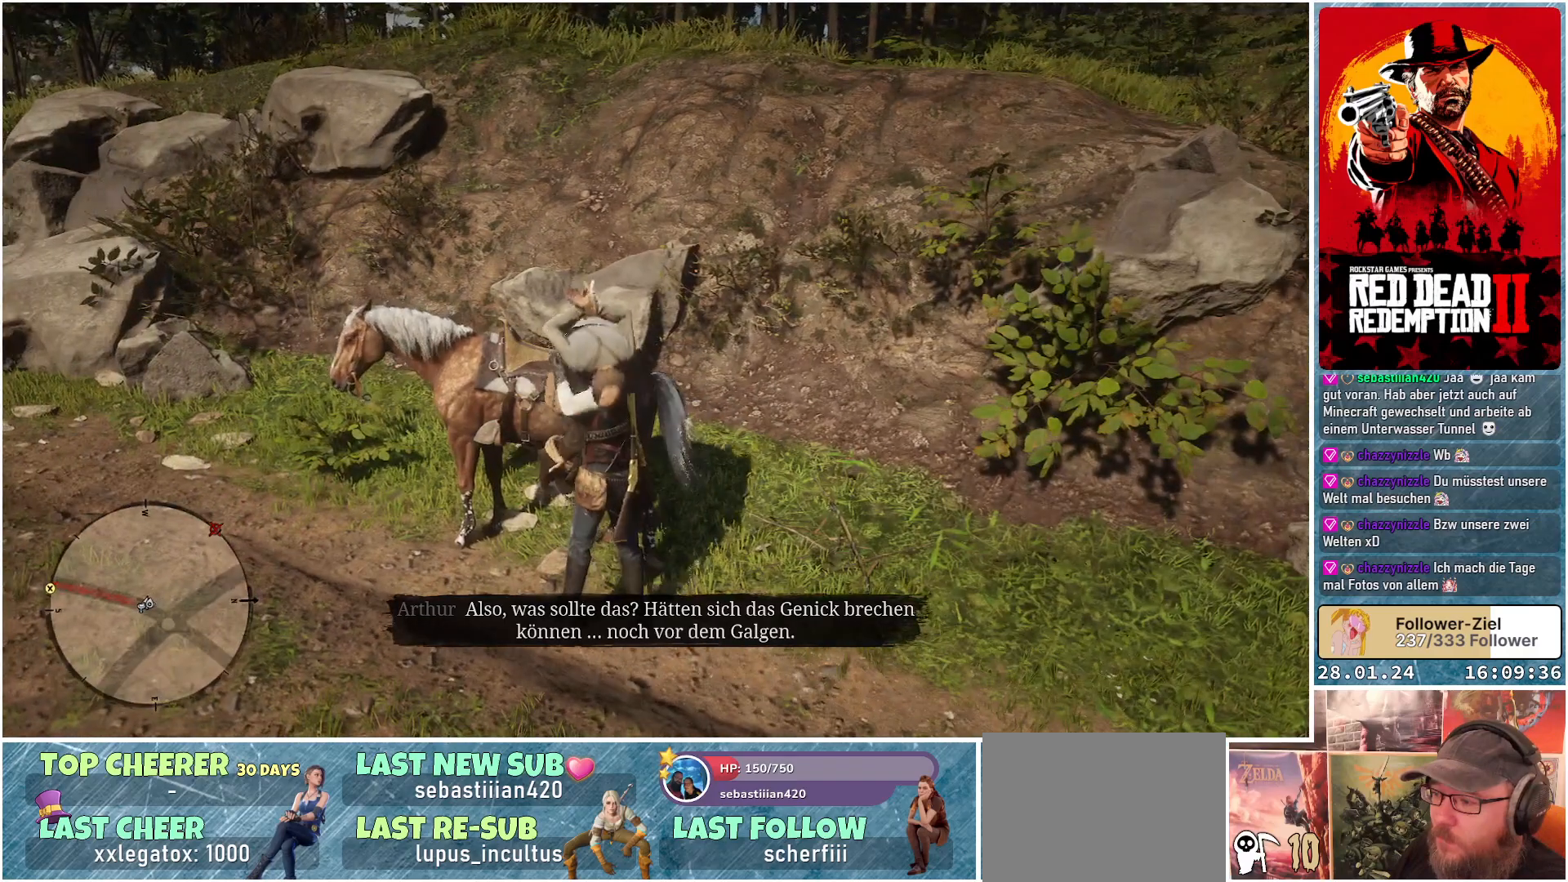
{"buttons": [], "left_stick": "center", "right_stick": "left", "events": [[317, "right_stick", "left"]]}
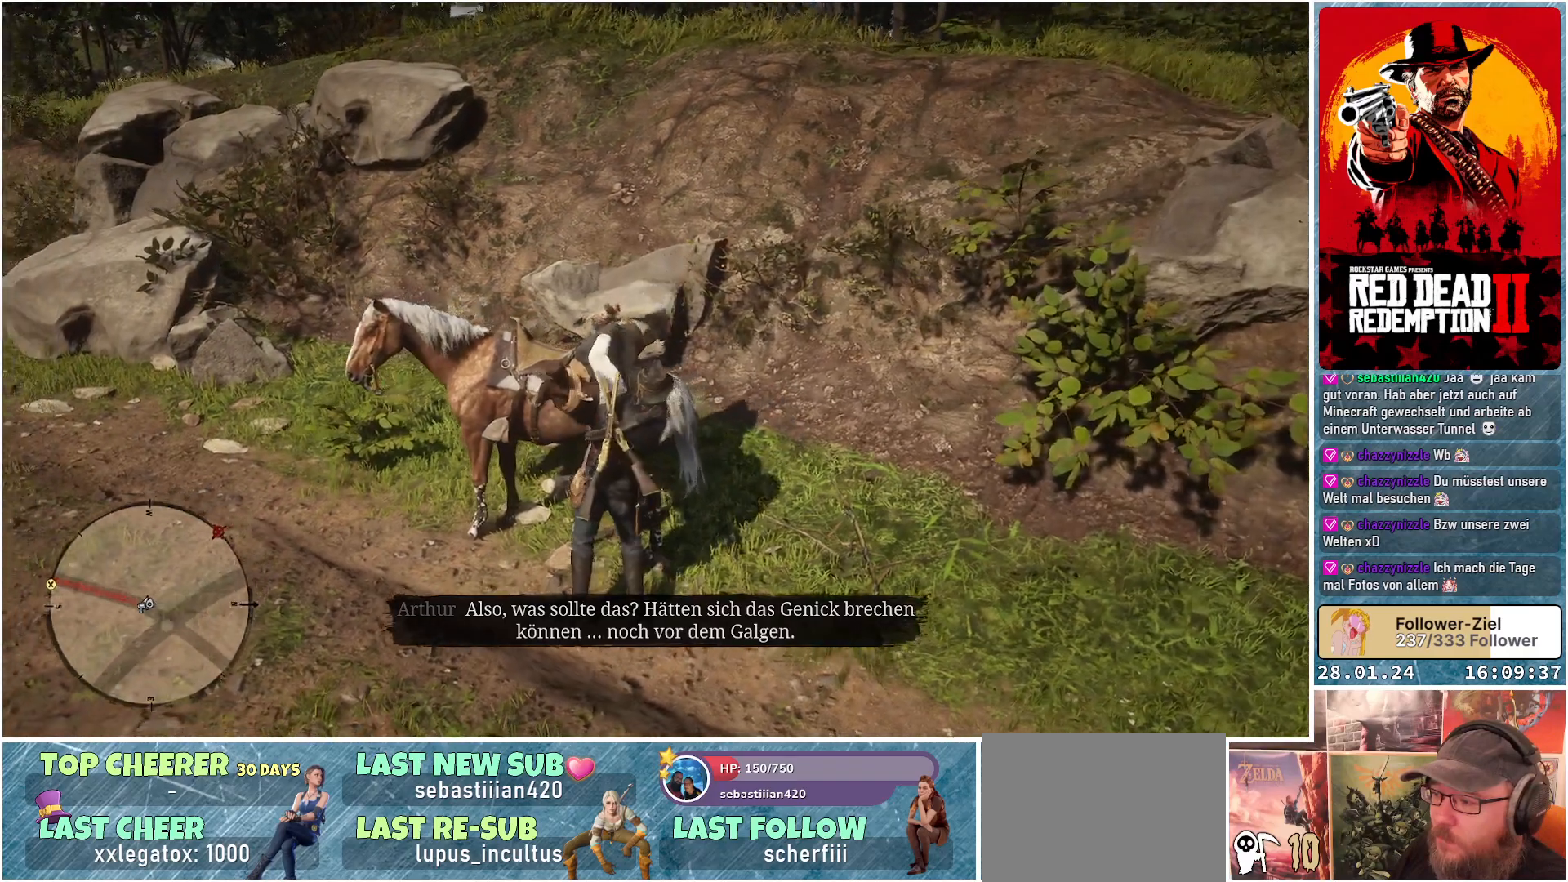
{"buttons": [], "left_stick": "center", "right_stick": "left", "events": []}
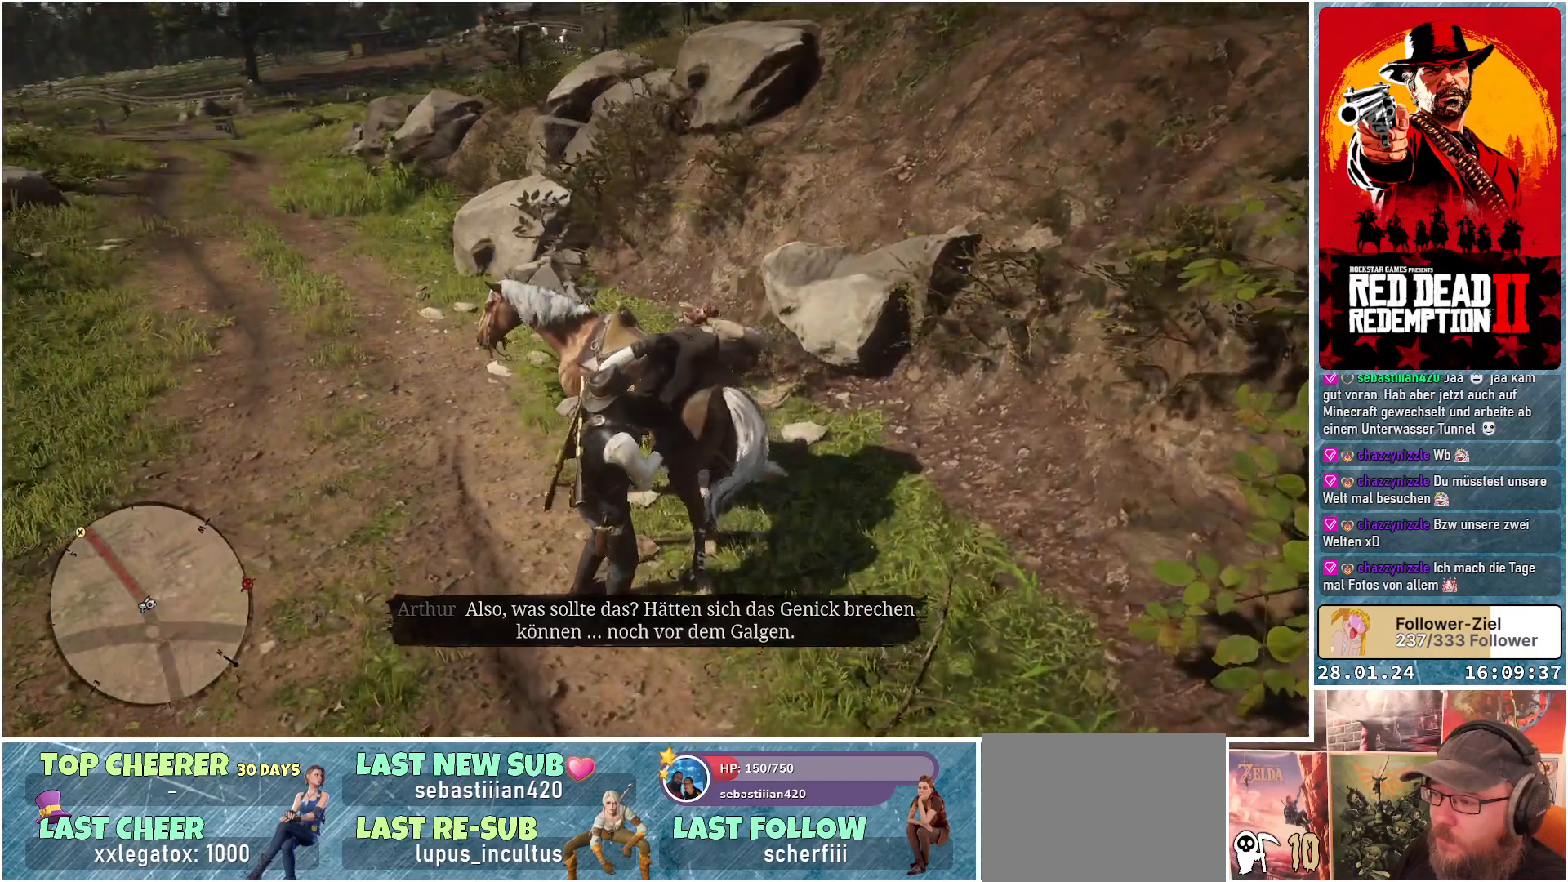
{"buttons": [], "left_stick": "center", "right_stick": "center", "events": [[67, "right_stick", "up-left"], [183, "right_stick", "left"], [400, "right_stick", "center"]]}
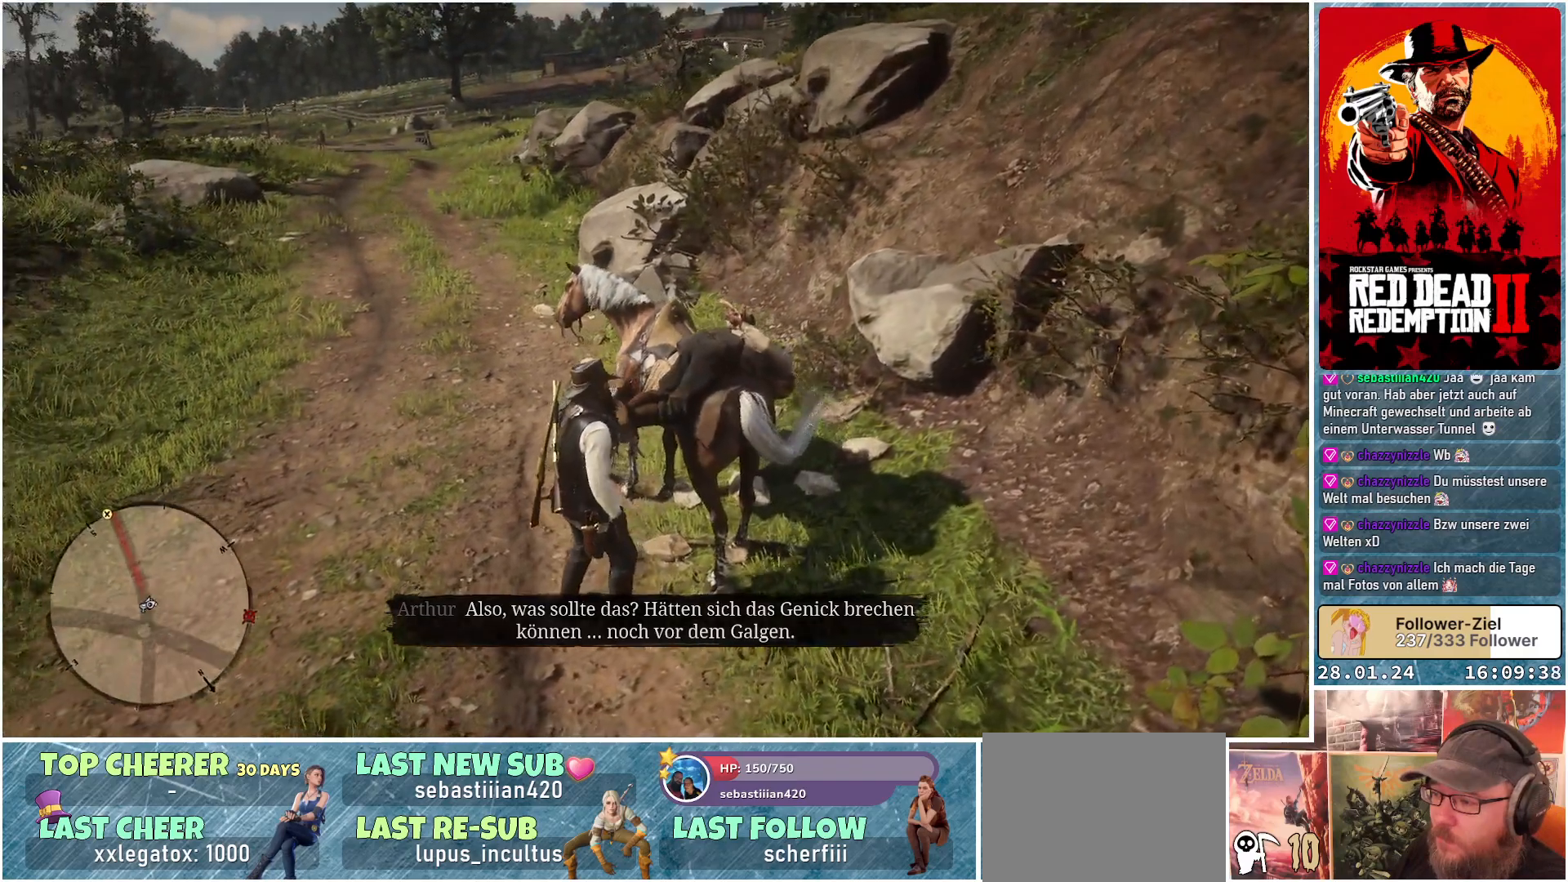
{"buttons": [], "left_stick": "center", "right_stick": "center", "events": []}
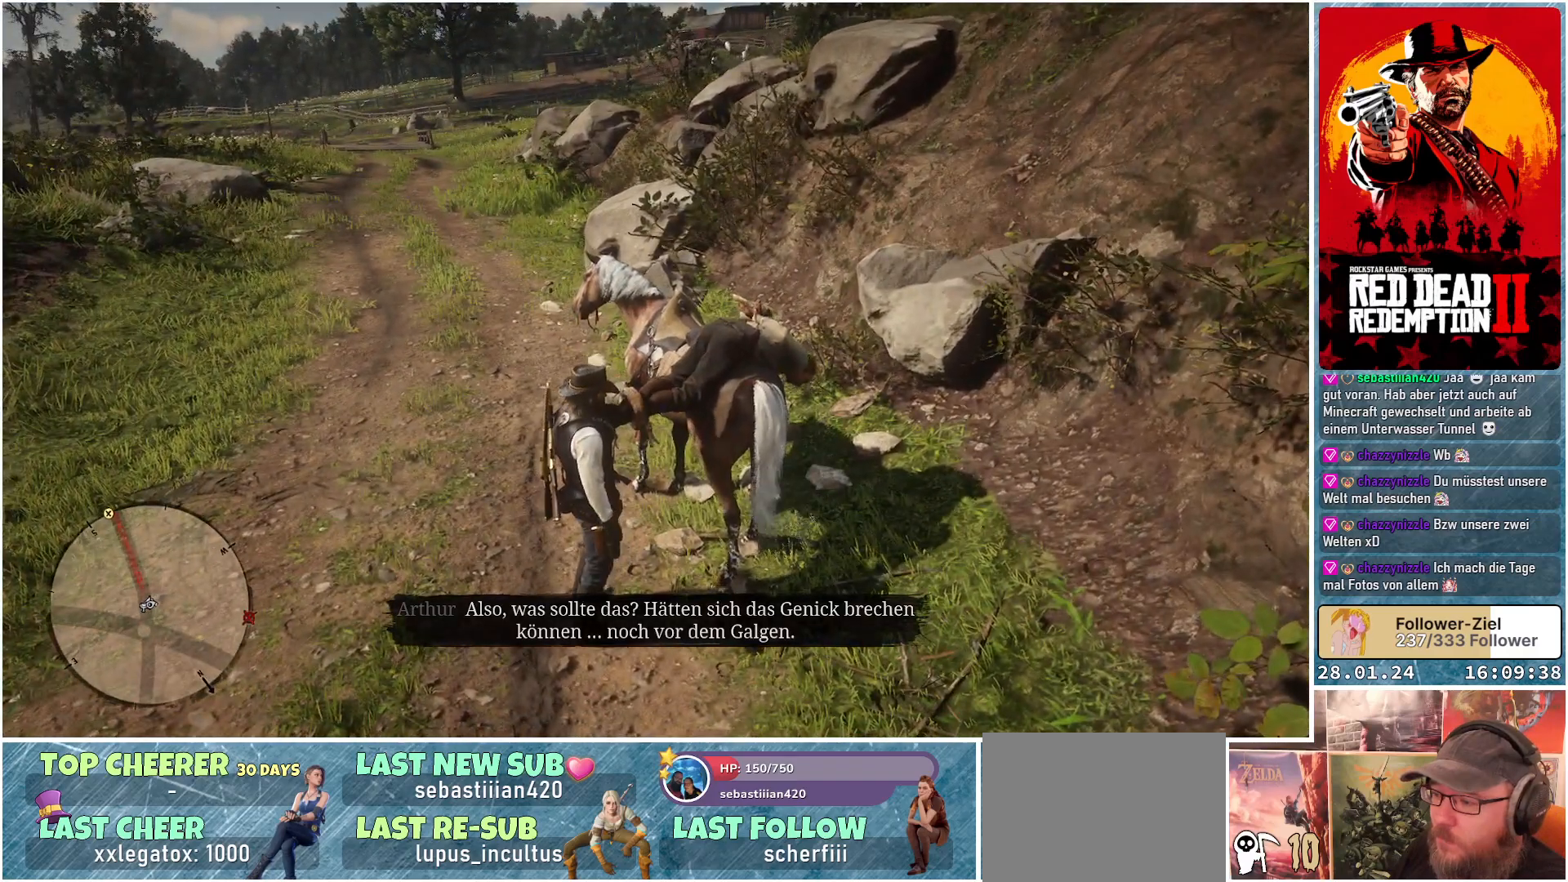
{"buttons": [], "left_stick": "center", "right_stick": "center", "events": [[300, "Y", "down"], [400, "Y", "up"]]}
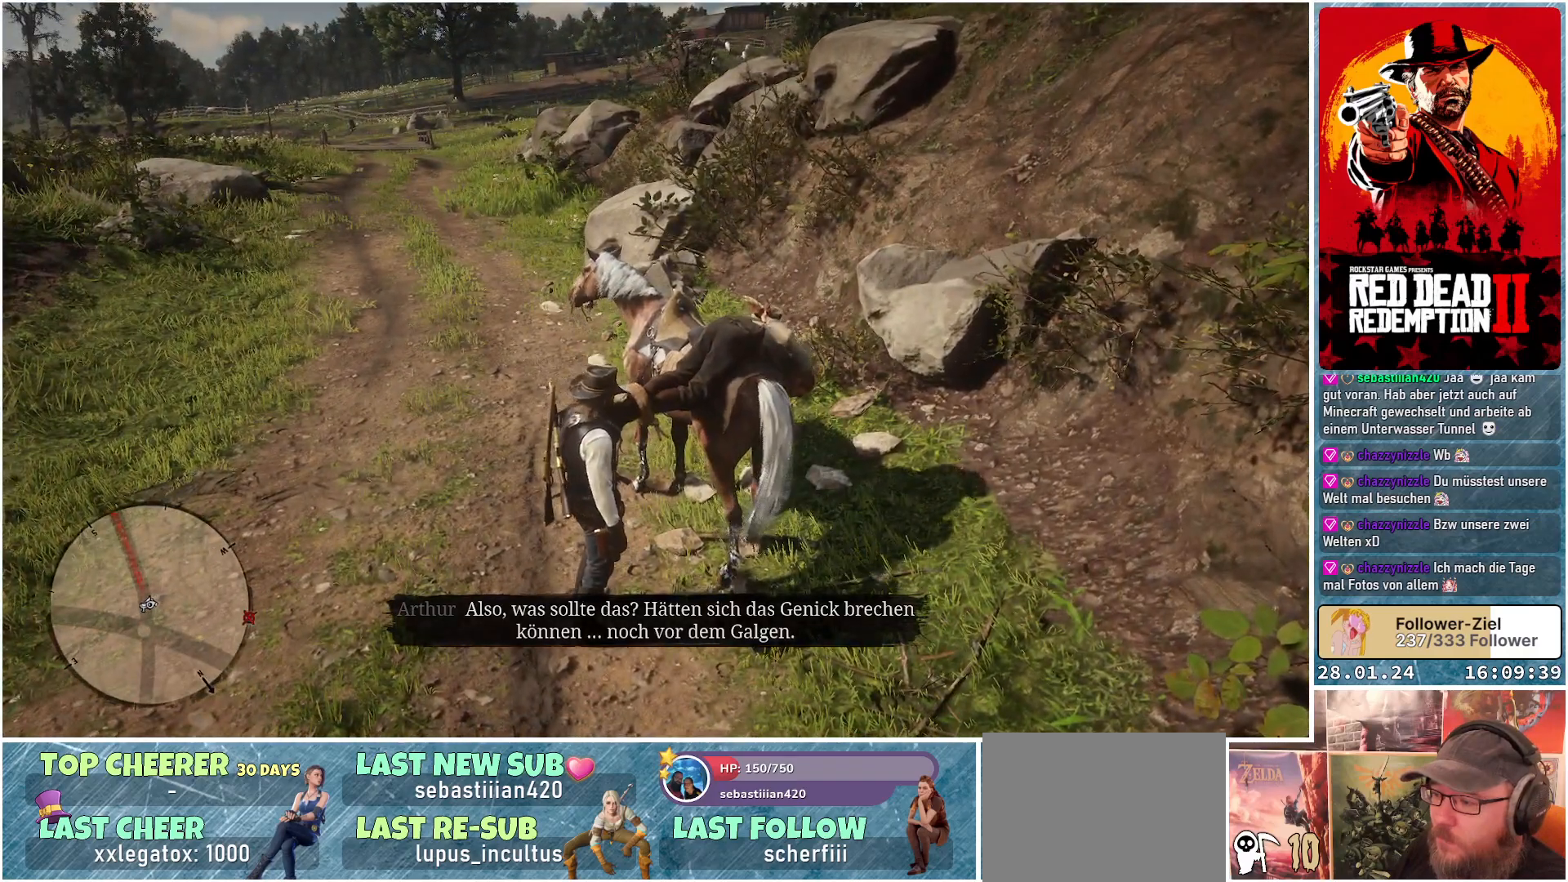
{"buttons": [], "left_stick": "center", "right_stick": "center", "events": []}
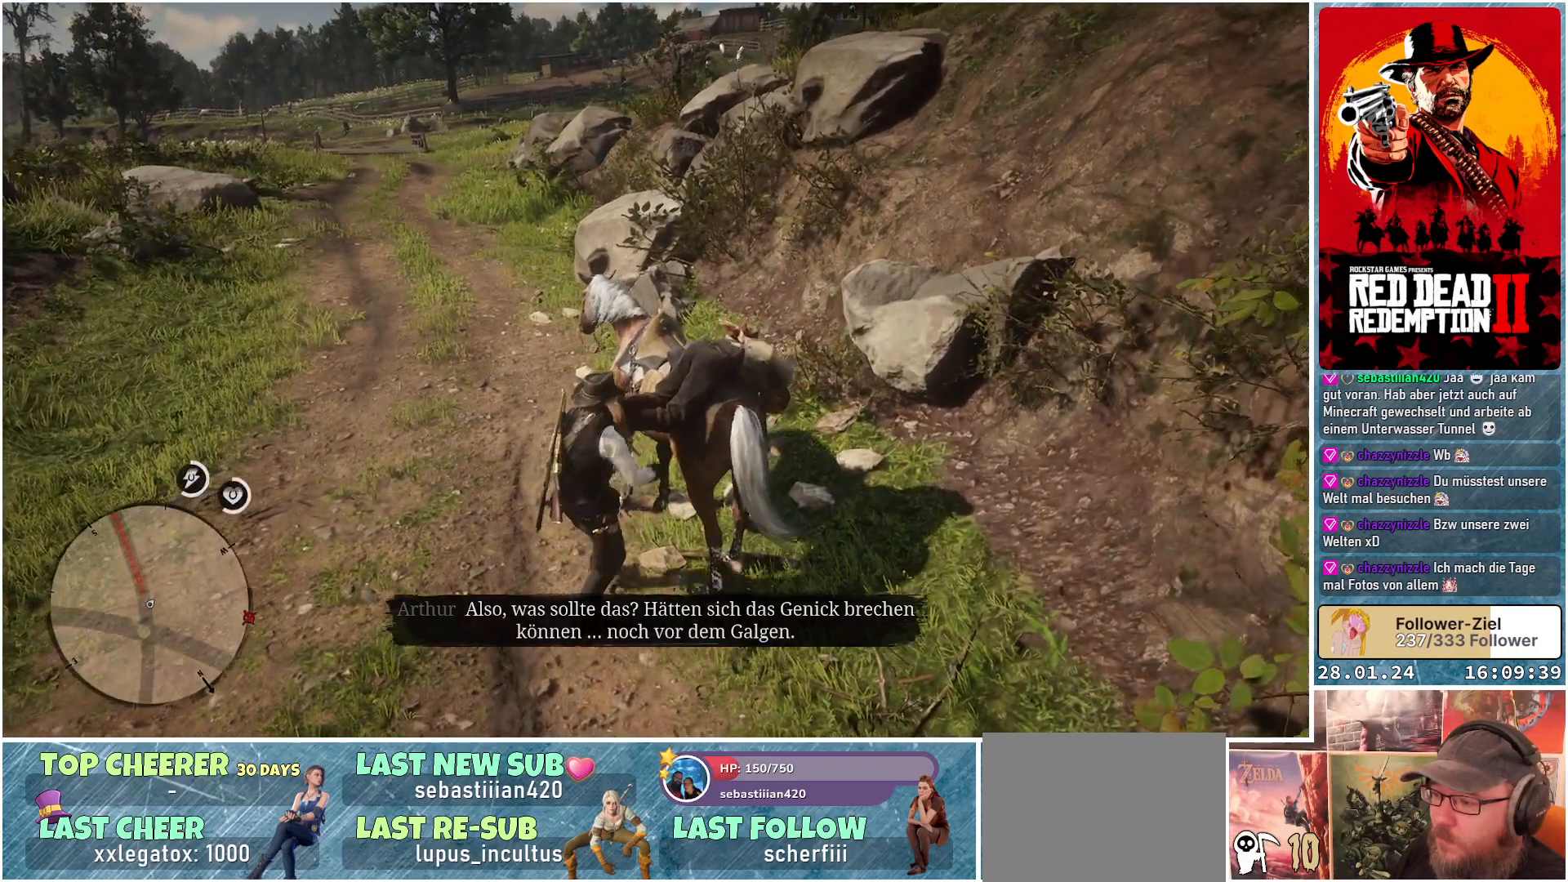
{"buttons": [], "left_stick": "center", "right_stick": "left", "events": [[500, "right_stick", "left"]]}
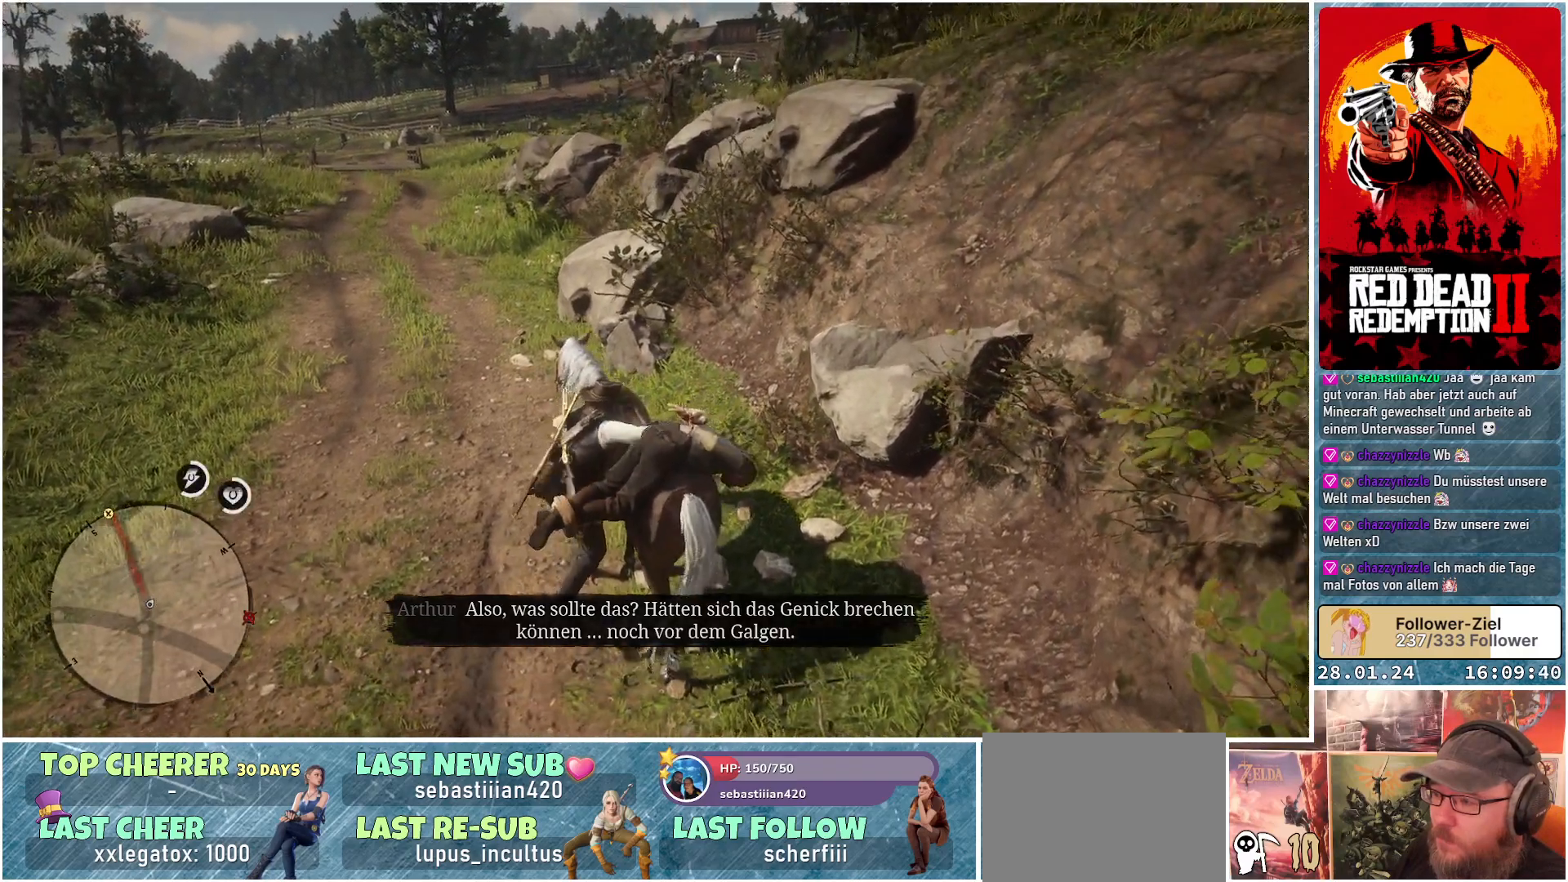
{"buttons": [], "left_stick": "up", "right_stick": "left", "events": [[251, "left_stick", "up"]]}
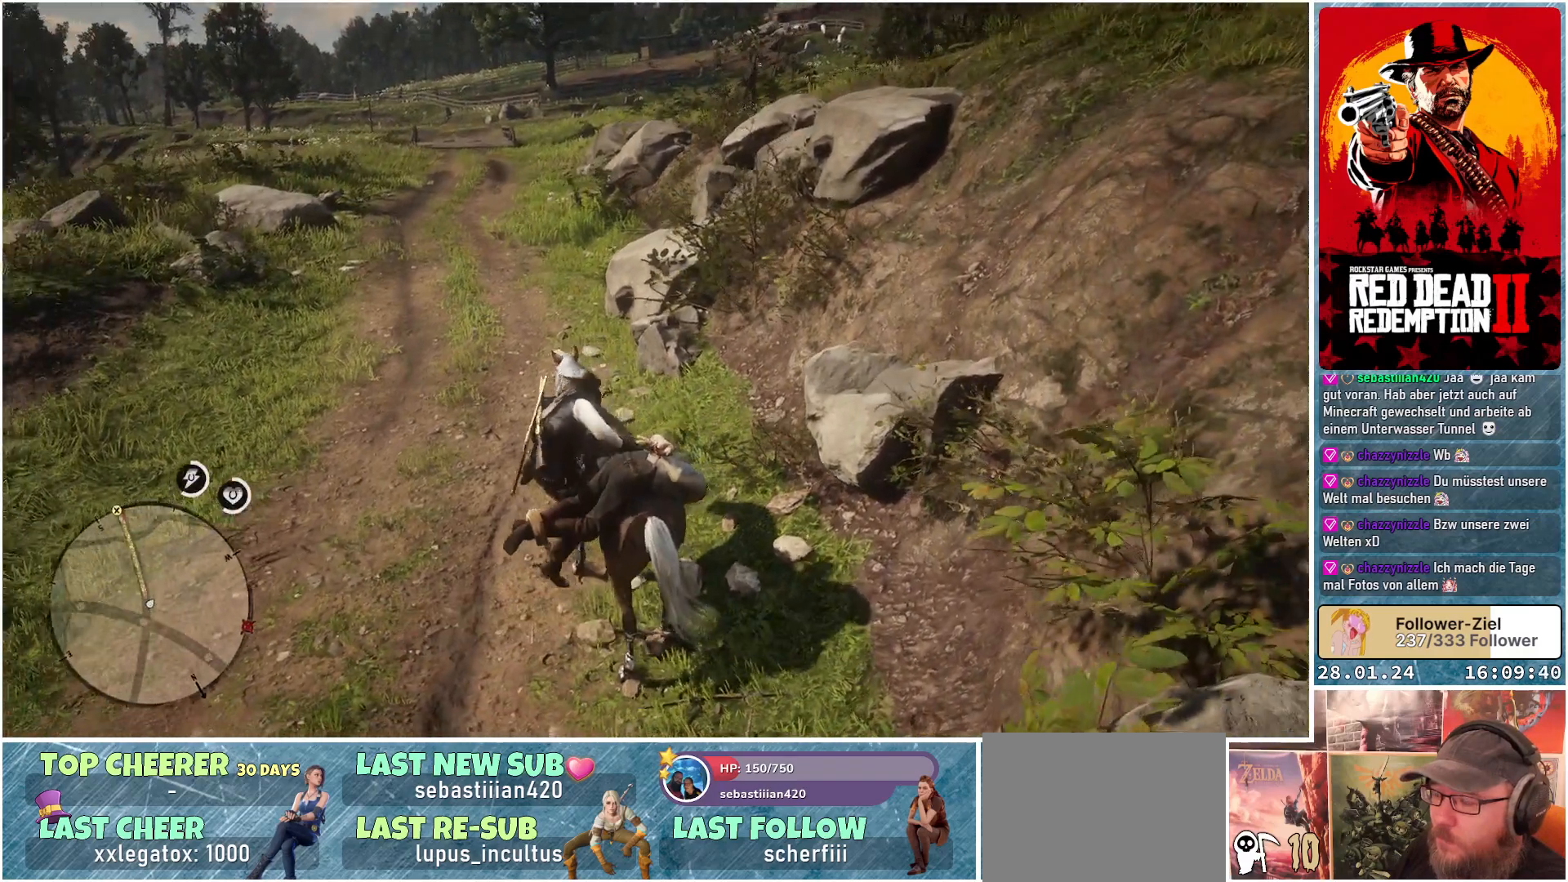
{"buttons": [], "left_stick": "up", "right_stick": "center", "events": [[34, "right_stick", "center"]]}
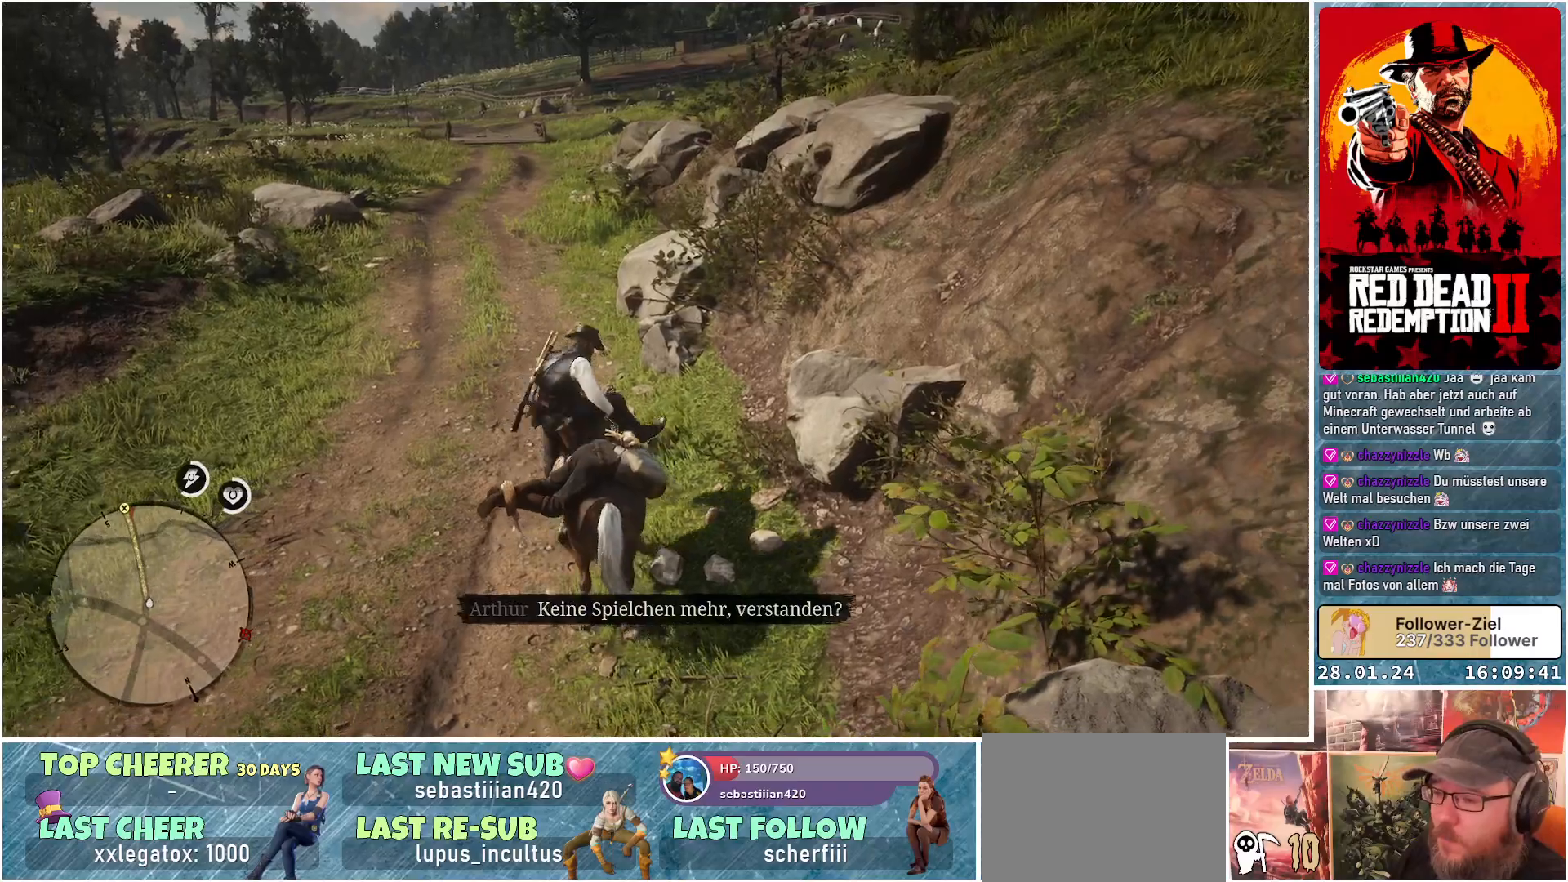
{"buttons": [], "left_stick": "up", "right_stick": "up-left", "events": [[117, "right_stick", "up-left"]]}
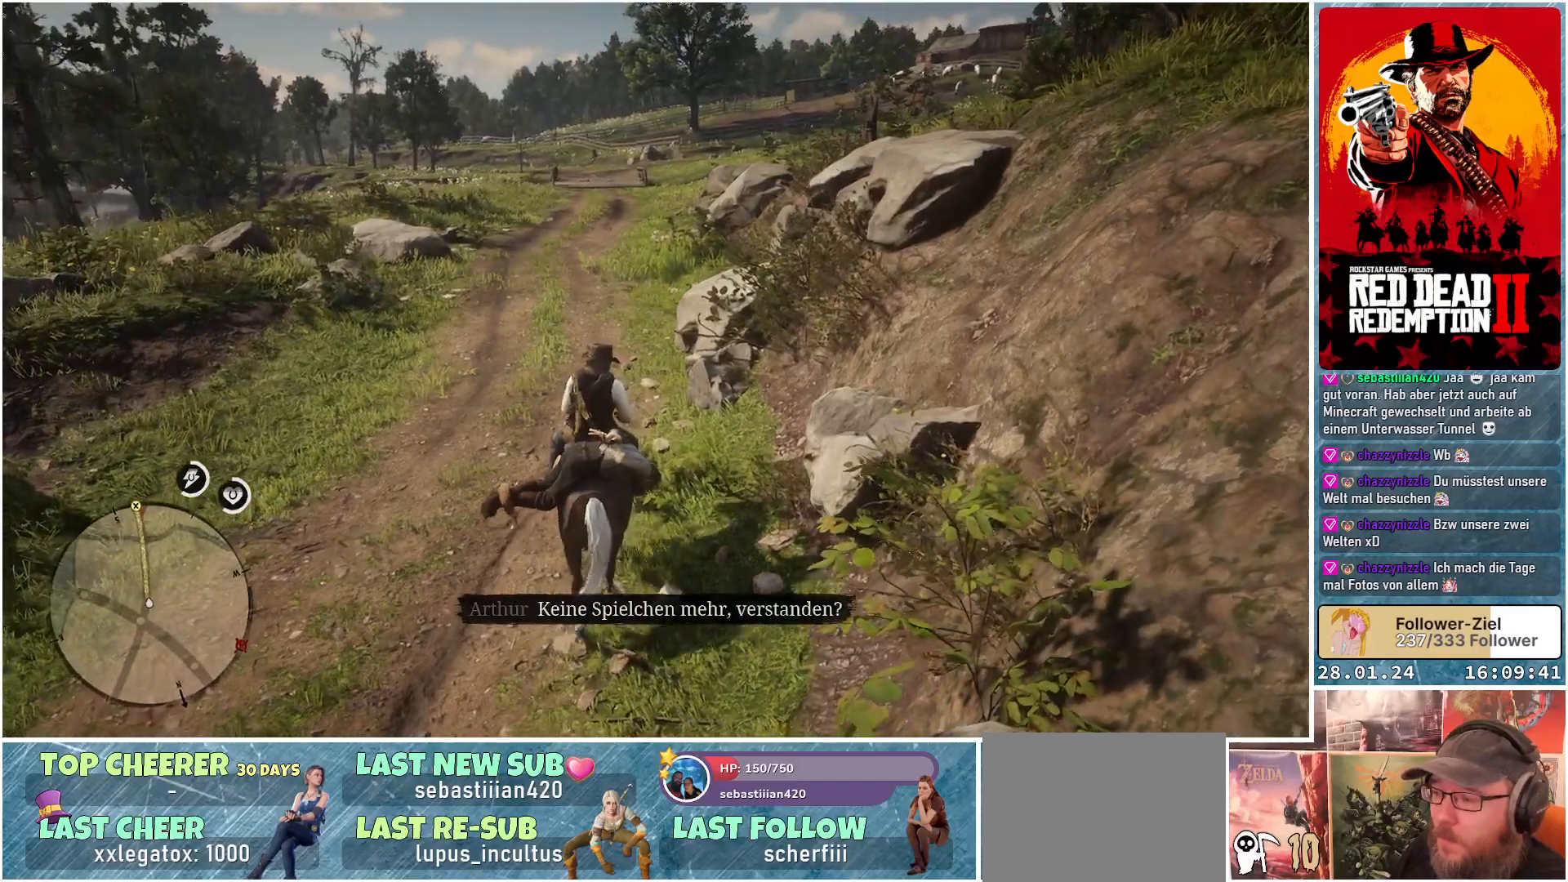
{"buttons": [], "left_stick": "up", "right_stick": "center", "events": [[84, "right_stick", "center"]]}
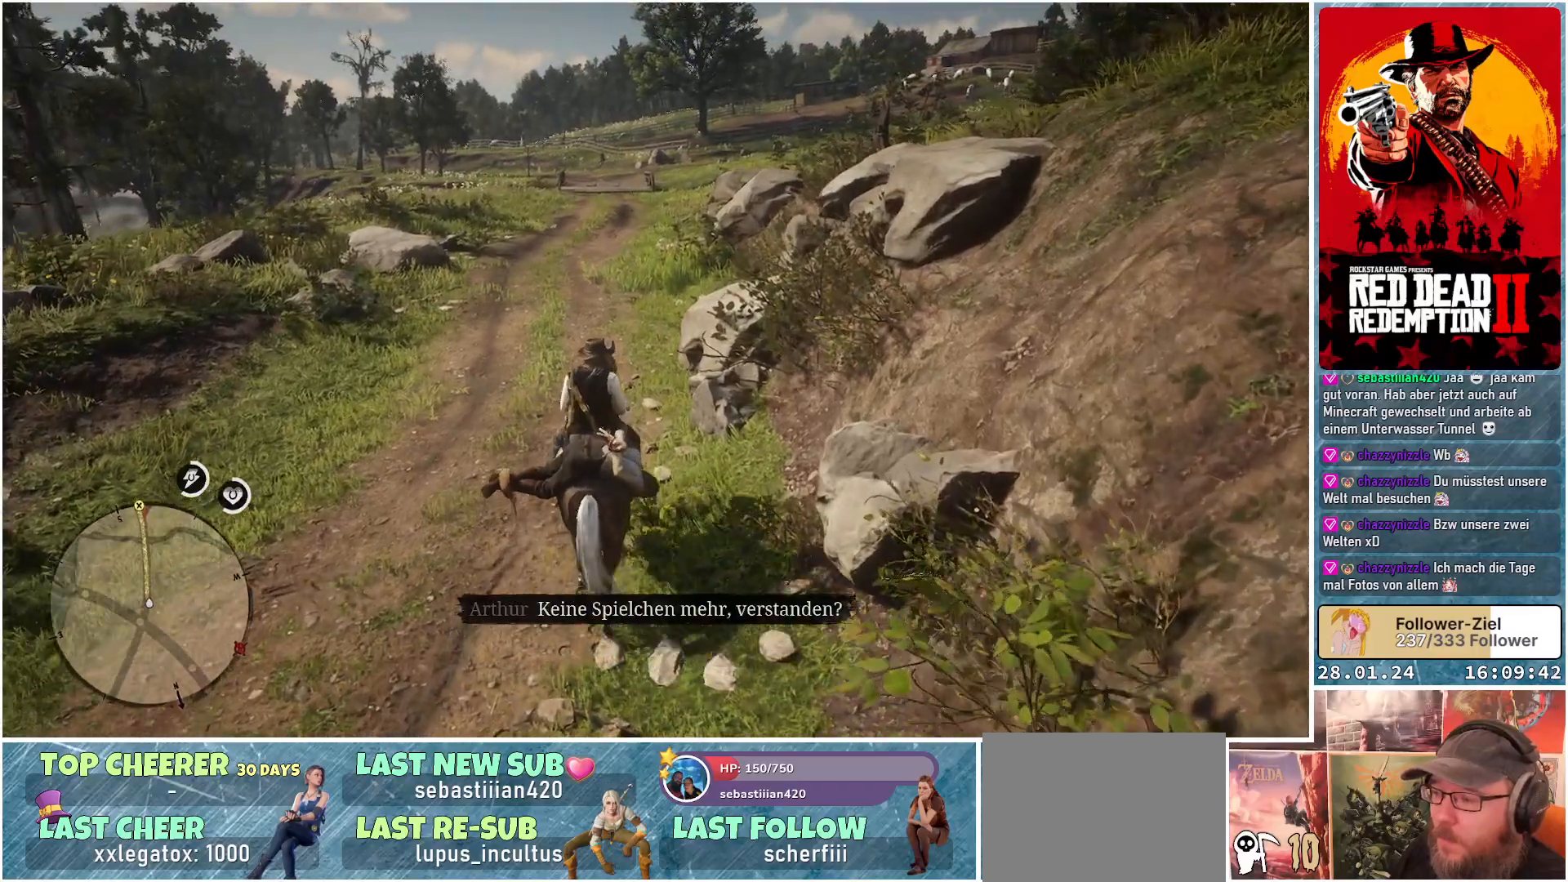
{"buttons": ["A"], "left_stick": "up", "right_stick": "center", "events": [[117, "A", "down"]]}
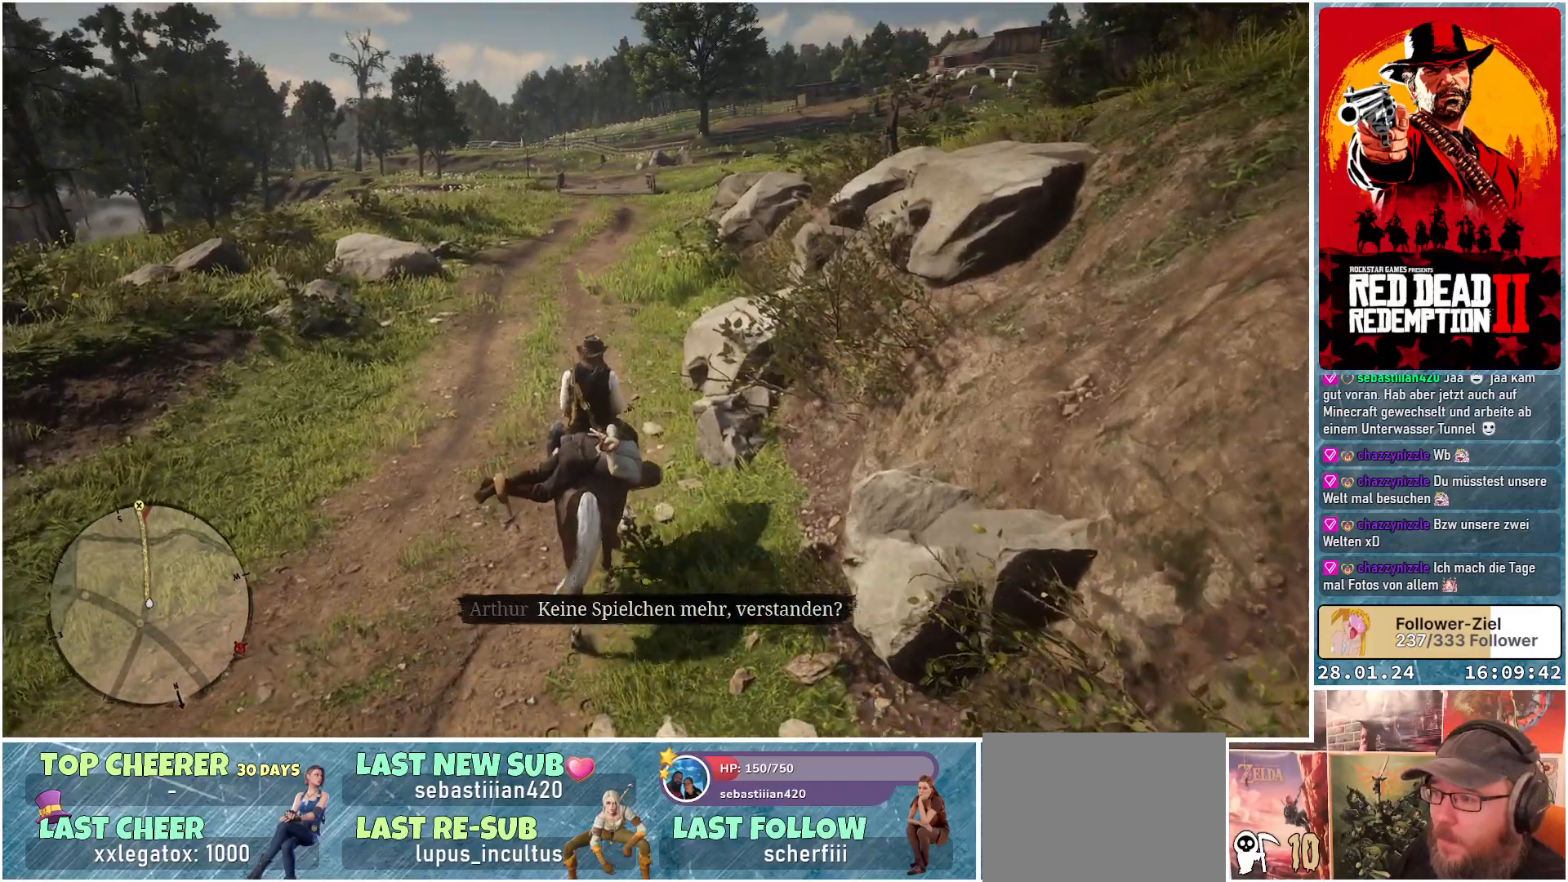
{"buttons": ["A"], "left_stick": "up", "right_stick": "center", "events": []}
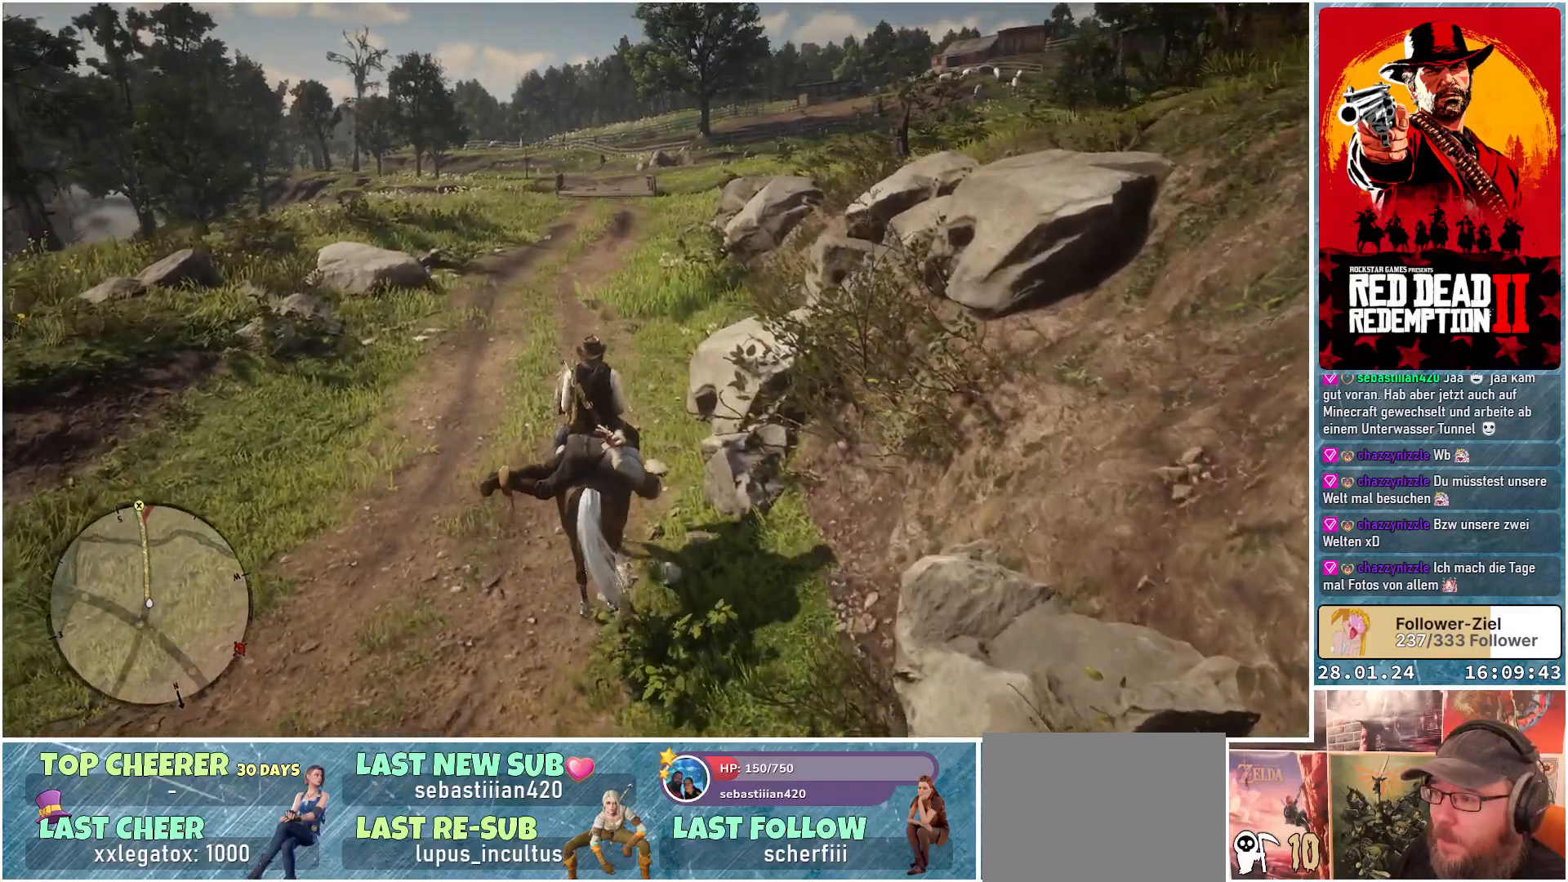
{"buttons": ["A"], "left_stick": "up", "right_stick": "center", "events": []}
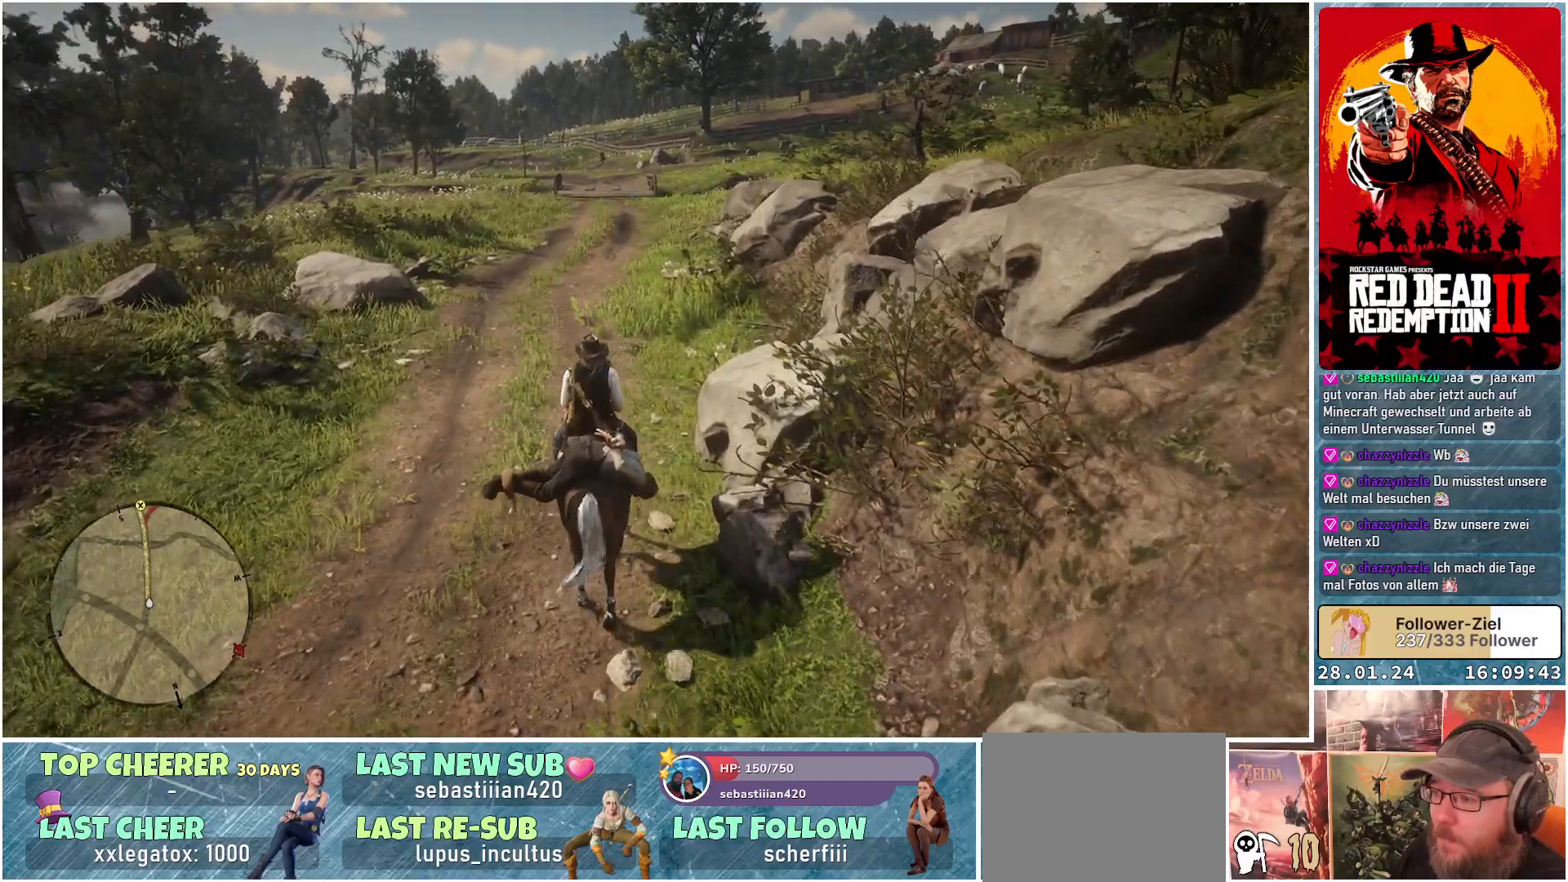
{"buttons": [], "left_stick": "up", "right_stick": "center", "events": [[284, "A", "up"], [401, "A", "down"], [484, "A", "up"]]}
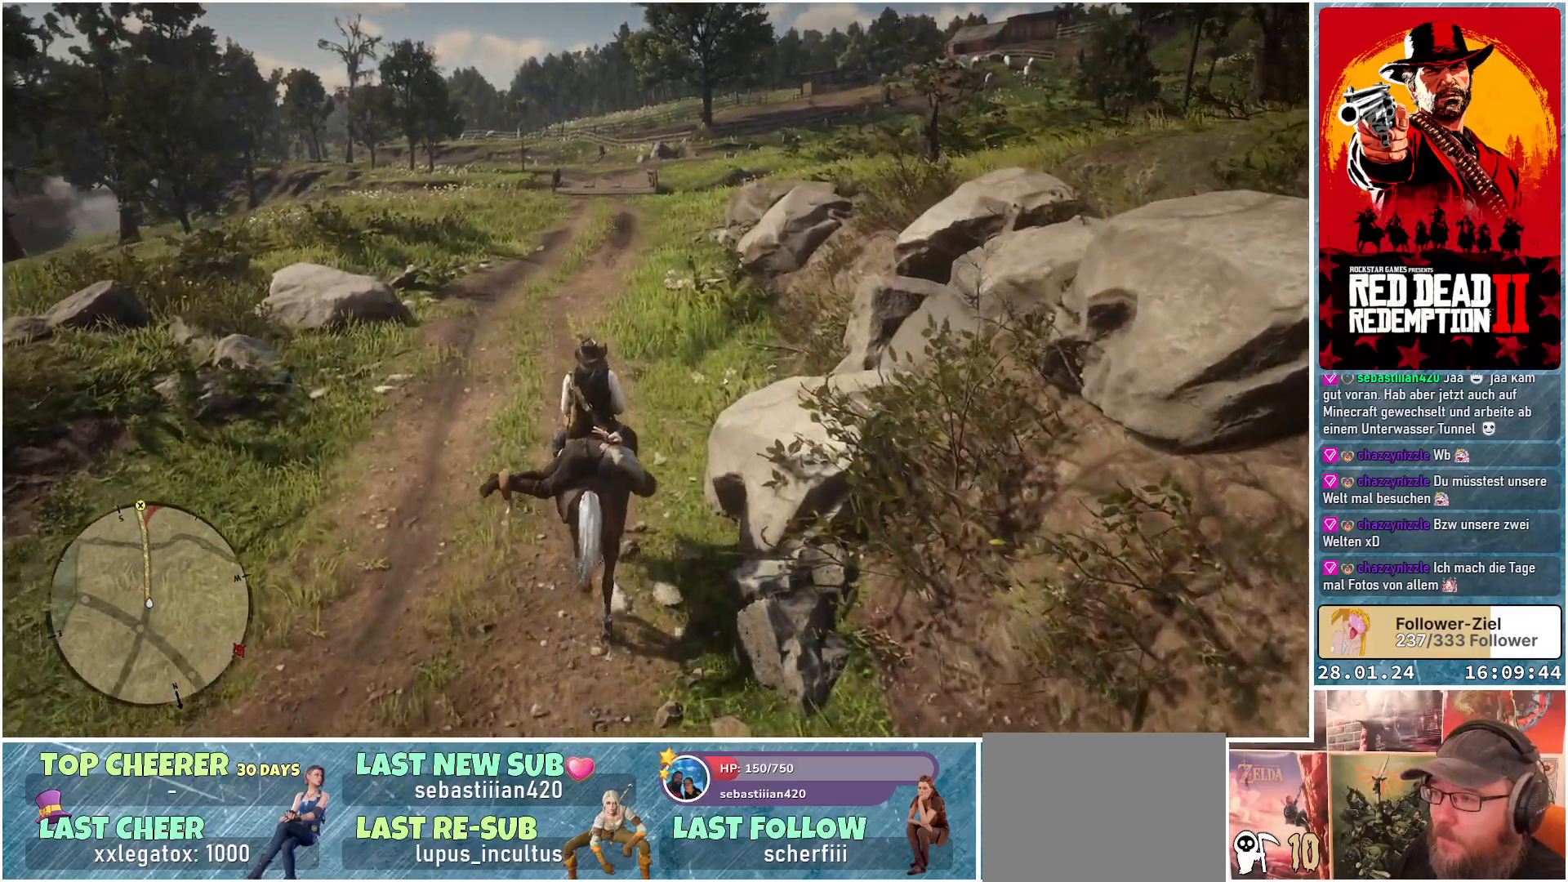
{"buttons": ["A"], "left_stick": "up", "right_stick": "center", "events": [[100, "A", "down"]]}
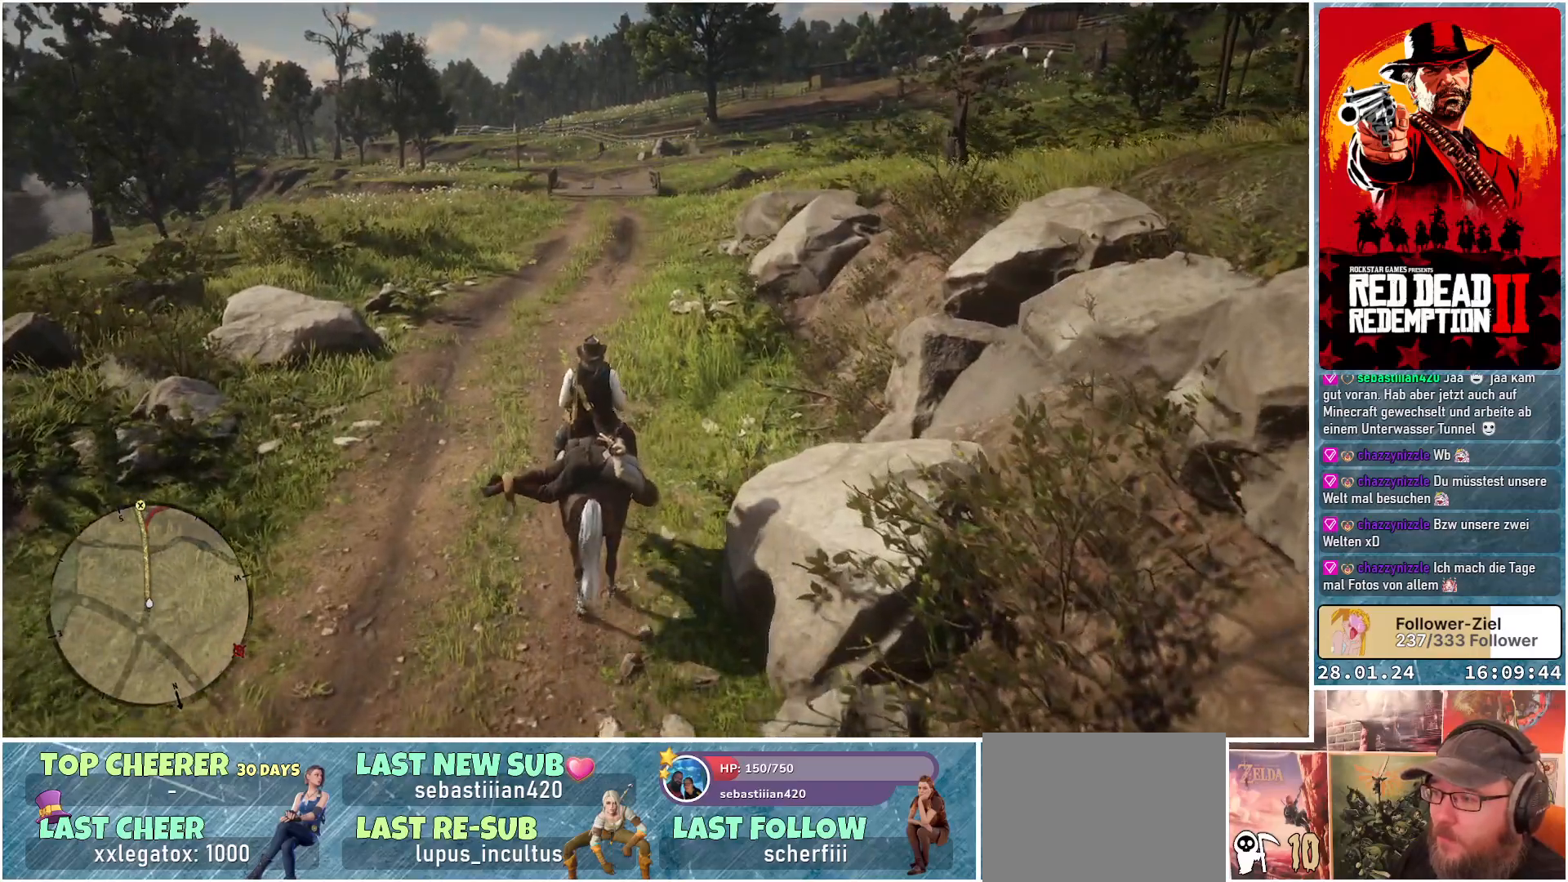
{"buttons": ["A"], "left_stick": "up", "right_stick": "center", "events": []}
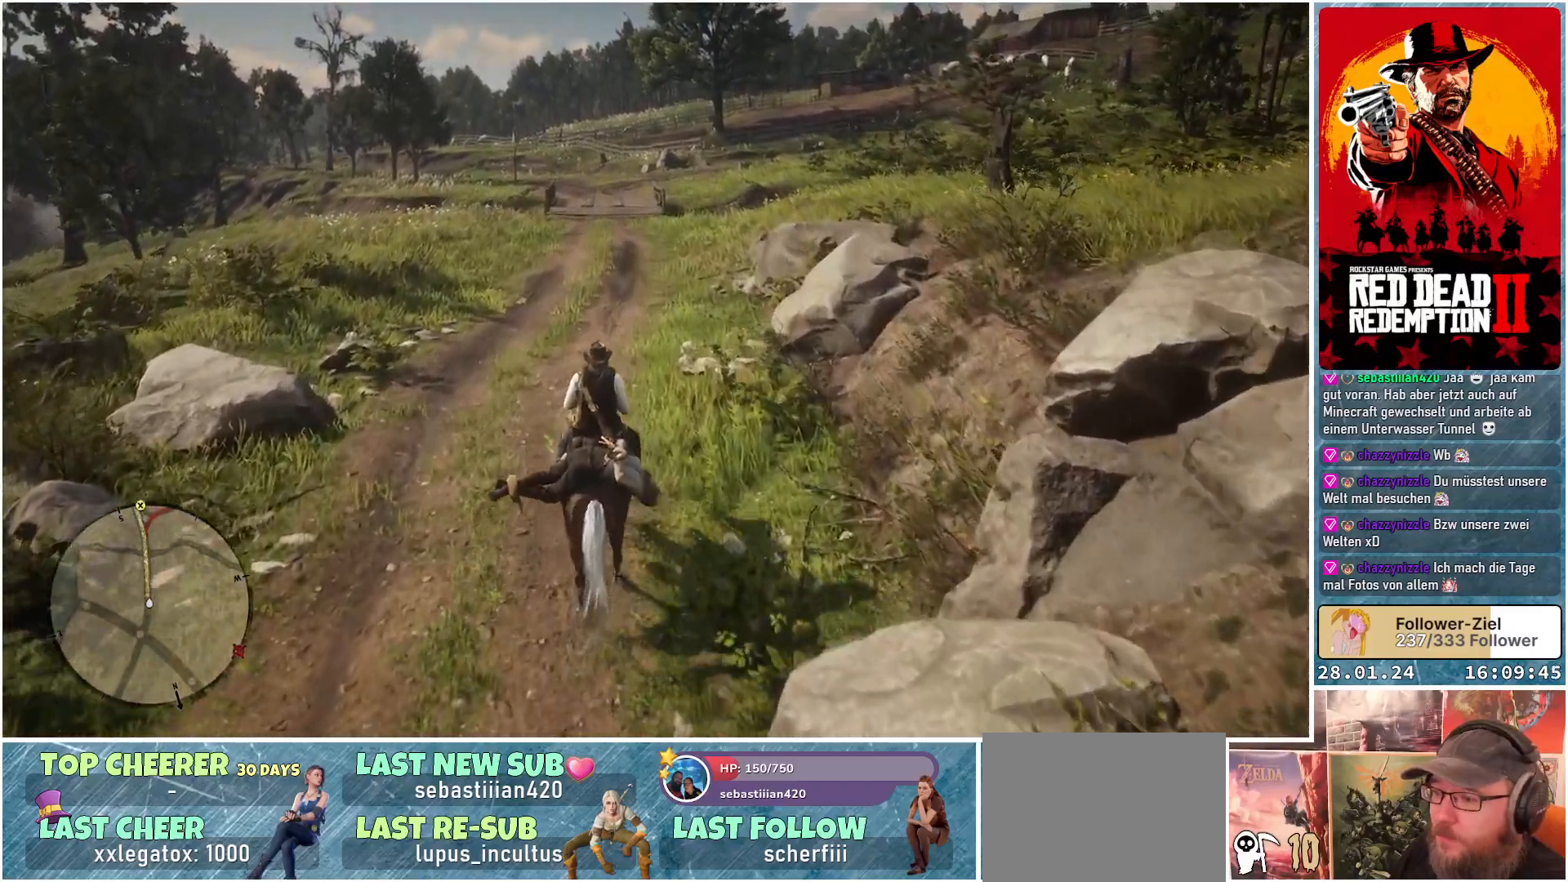
{"buttons": [], "left_stick": "up", "right_stick": "center", "events": [[100, "A", "up"], [183, "A", "down"], [283, "A", "up"], [383, "A", "down"], [434, "A", "up"]]}
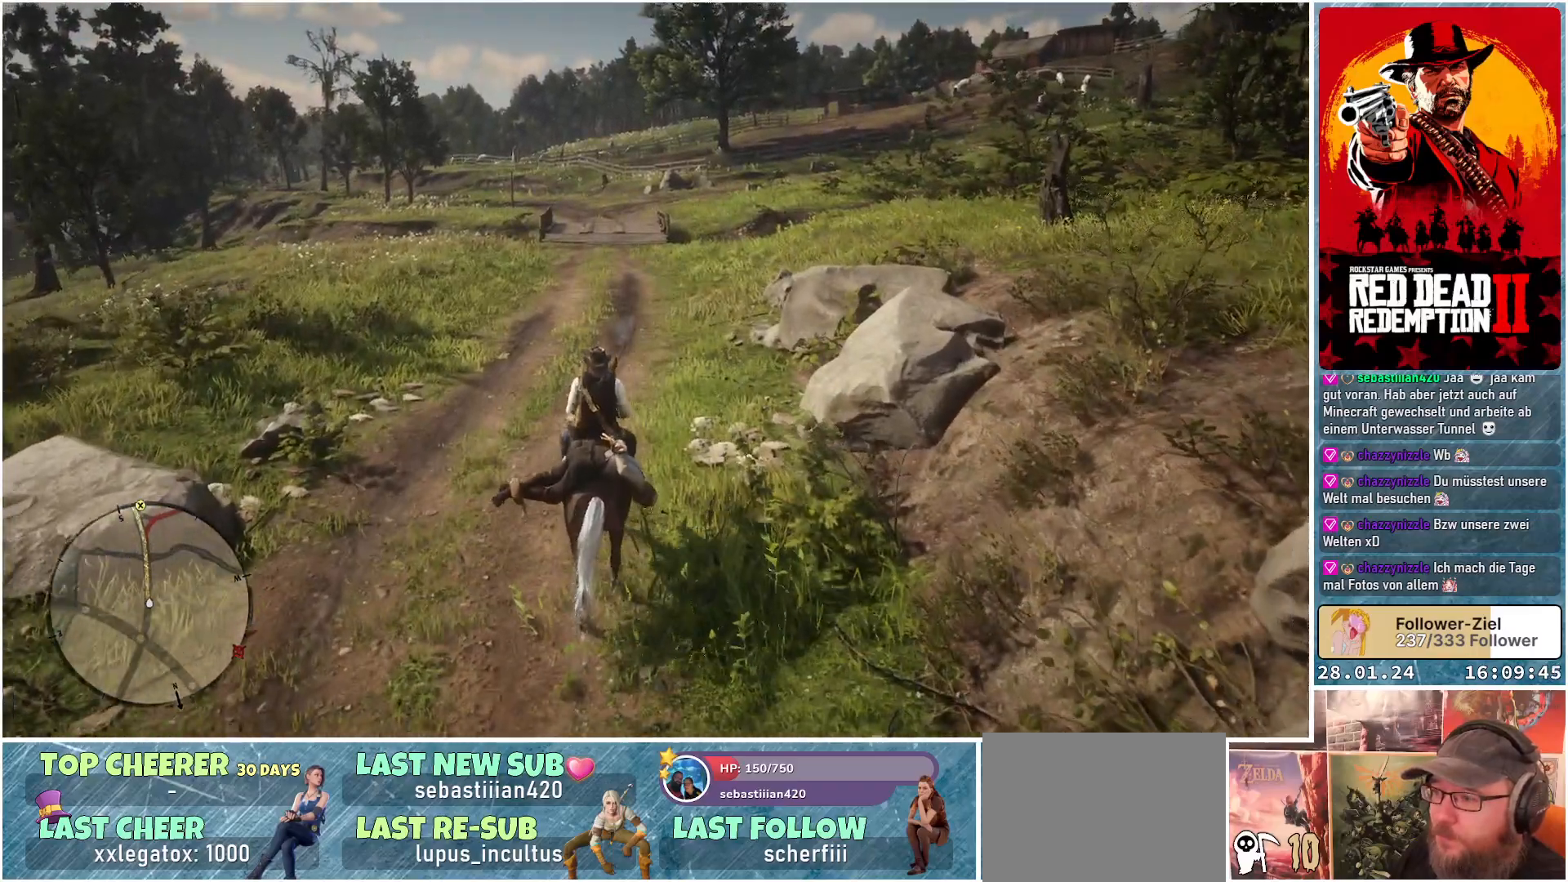
{"buttons": ["A"], "left_stick": "up", "right_stick": "center", "events": [[34, "A", "down"], [117, "A", "up"], [184, "A", "down"], [234, "A", "up"], [317, "A", "down"], [401, "A", "up"], [484, "A", "down"]]}
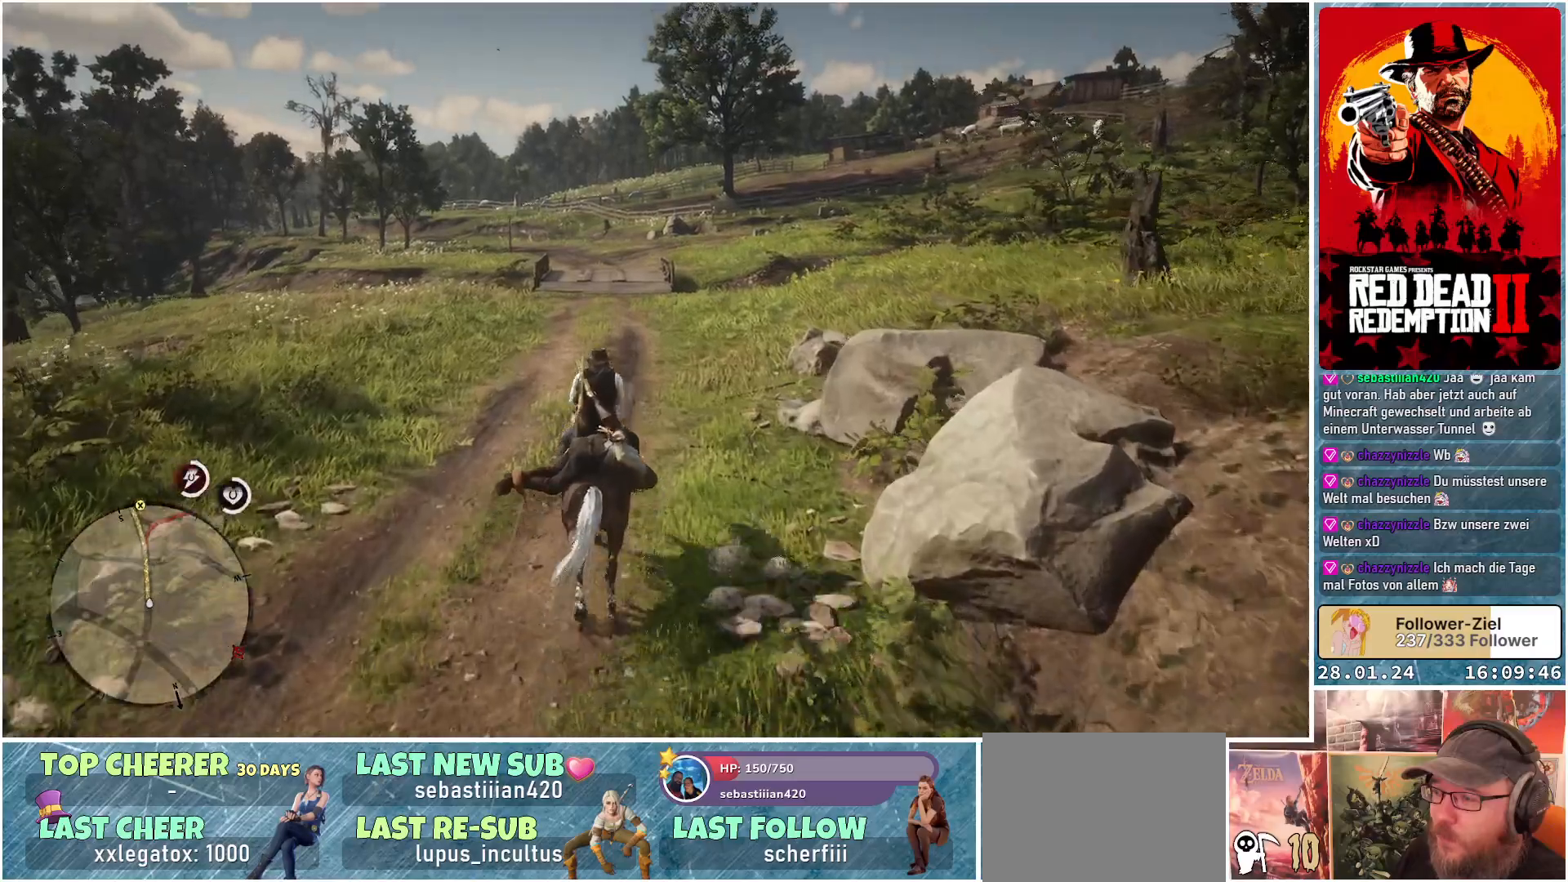
{"buttons": [], "left_stick": "up", "right_stick": "center", "events": [[33, "A", "up"], [250, "A", "down"], [300, "A", "up"], [400, "A", "down"], [467, "A", "up"]]}
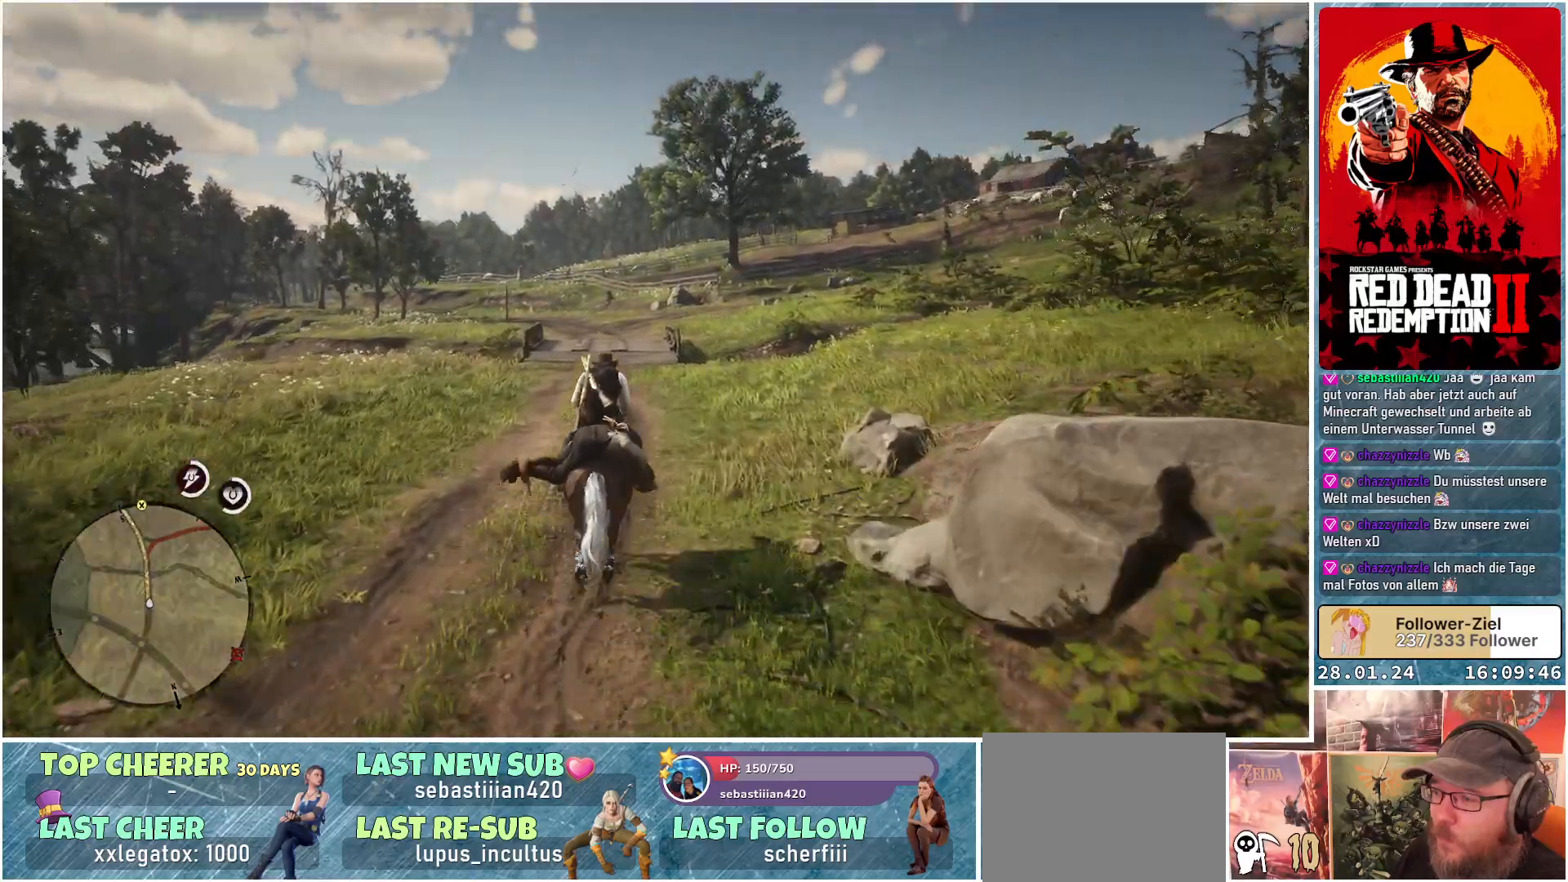
{"buttons": [], "left_stick": "up", "right_stick": "center", "events": [[17, "A", "down"], [84, "A", "up"], [167, "A", "down"], [234, "A", "up"], [451, "A", "down"], [484, "A", "up"]]}